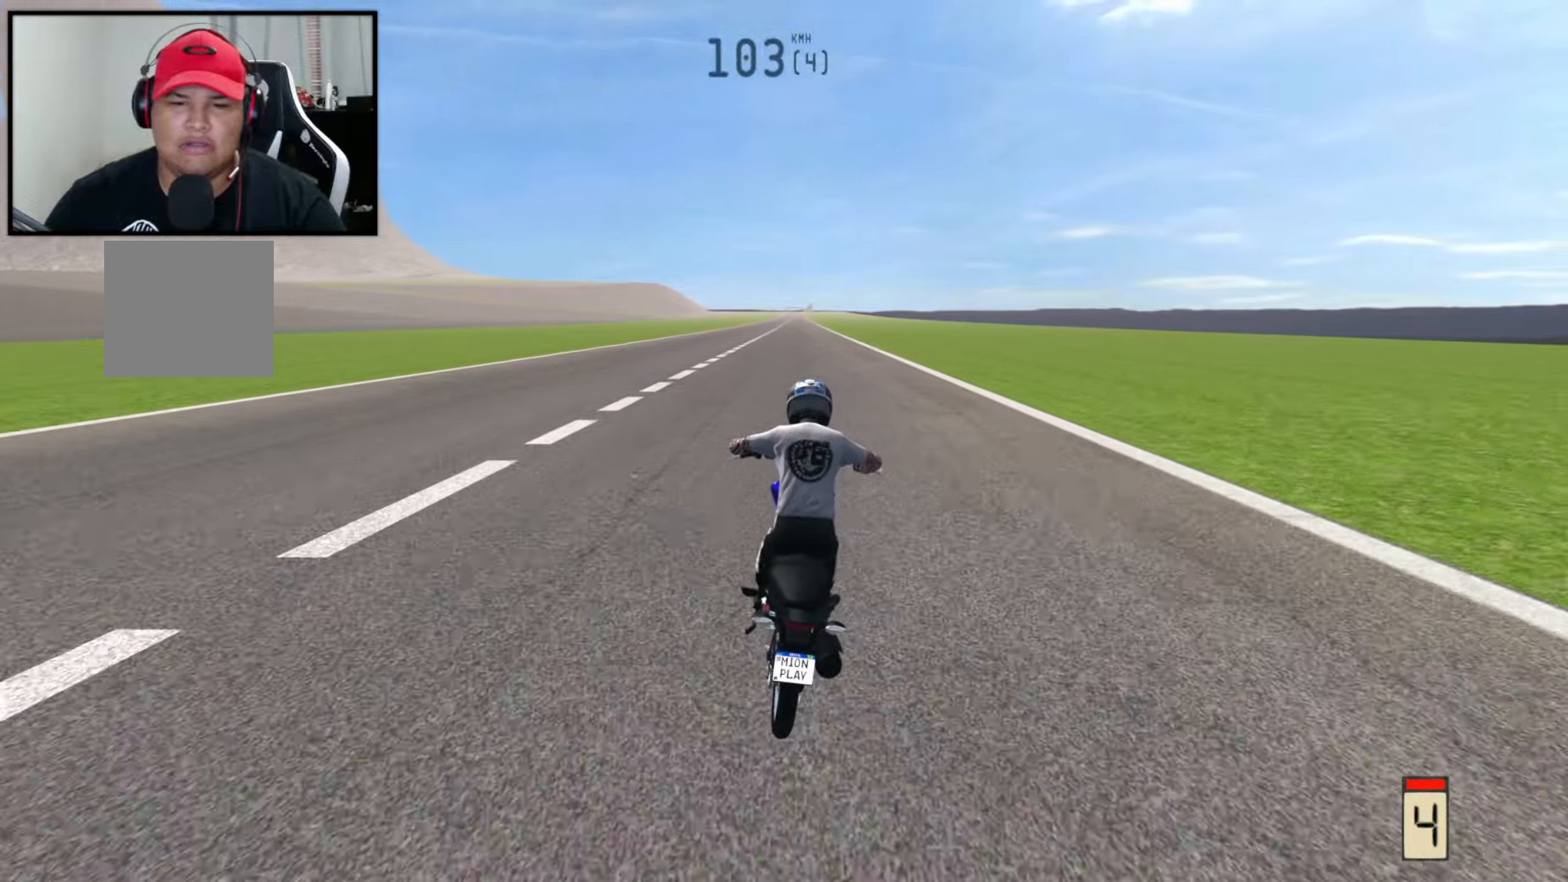
Gameplay with a controller (Xbox layout); each line is a JSON object with the inputs held at the frame after it. "events" lists button and stick changes between this image and that frame as [ms after this image, input, new state], when the widget could be followed in between.
{"buttons": ["R2"], "left_stick": "center", "right_stick": "center", "events": []}
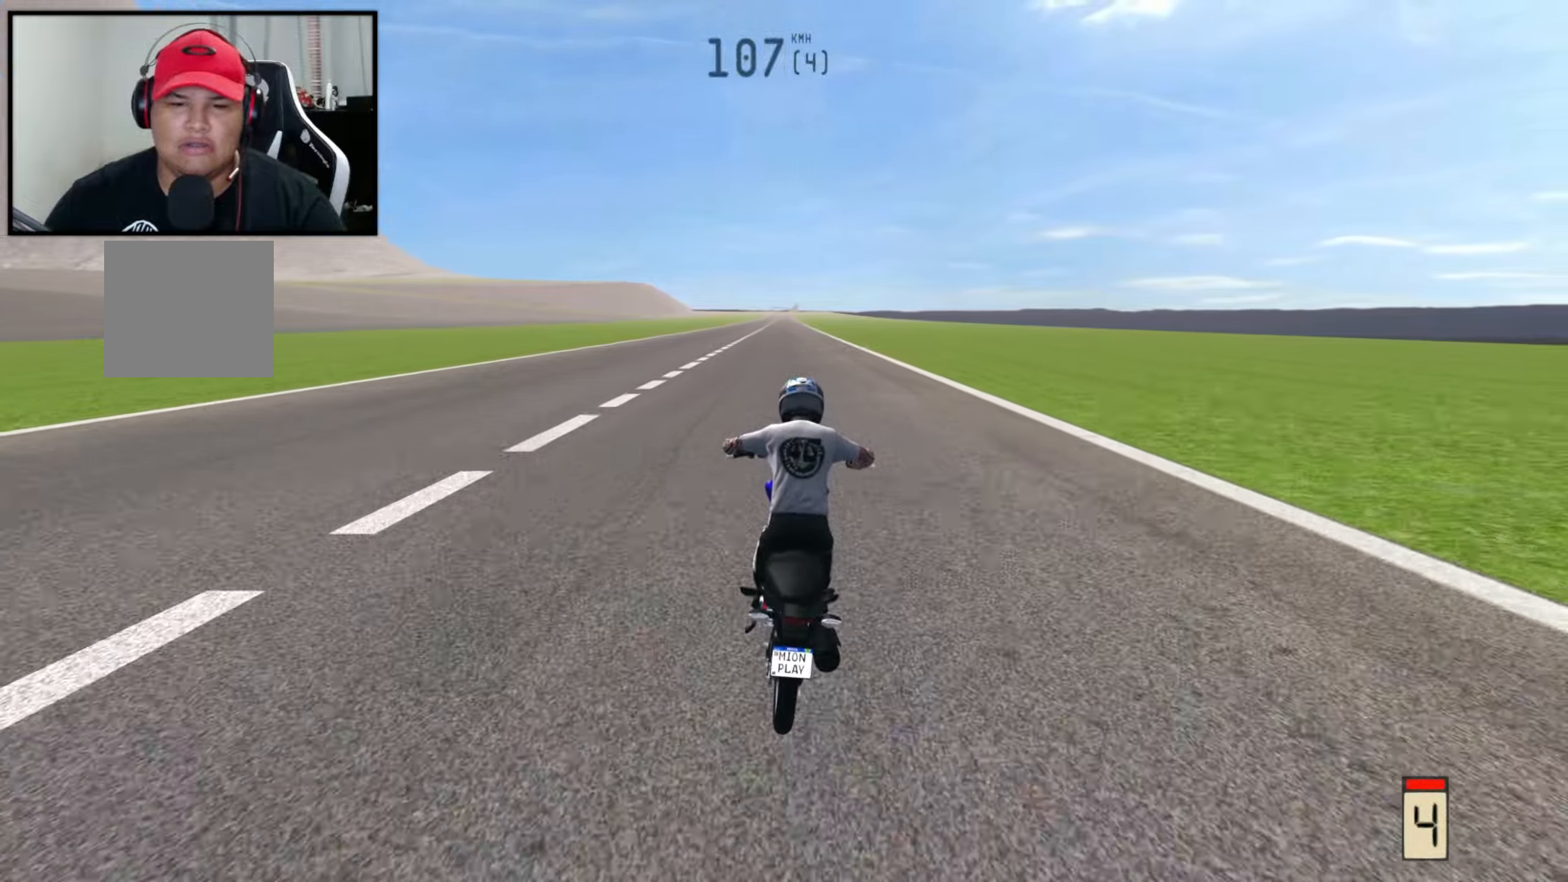
{"buttons": ["R2"], "left_stick": "right", "right_stick": "center", "events": [[400, "left_stick", "right"]]}
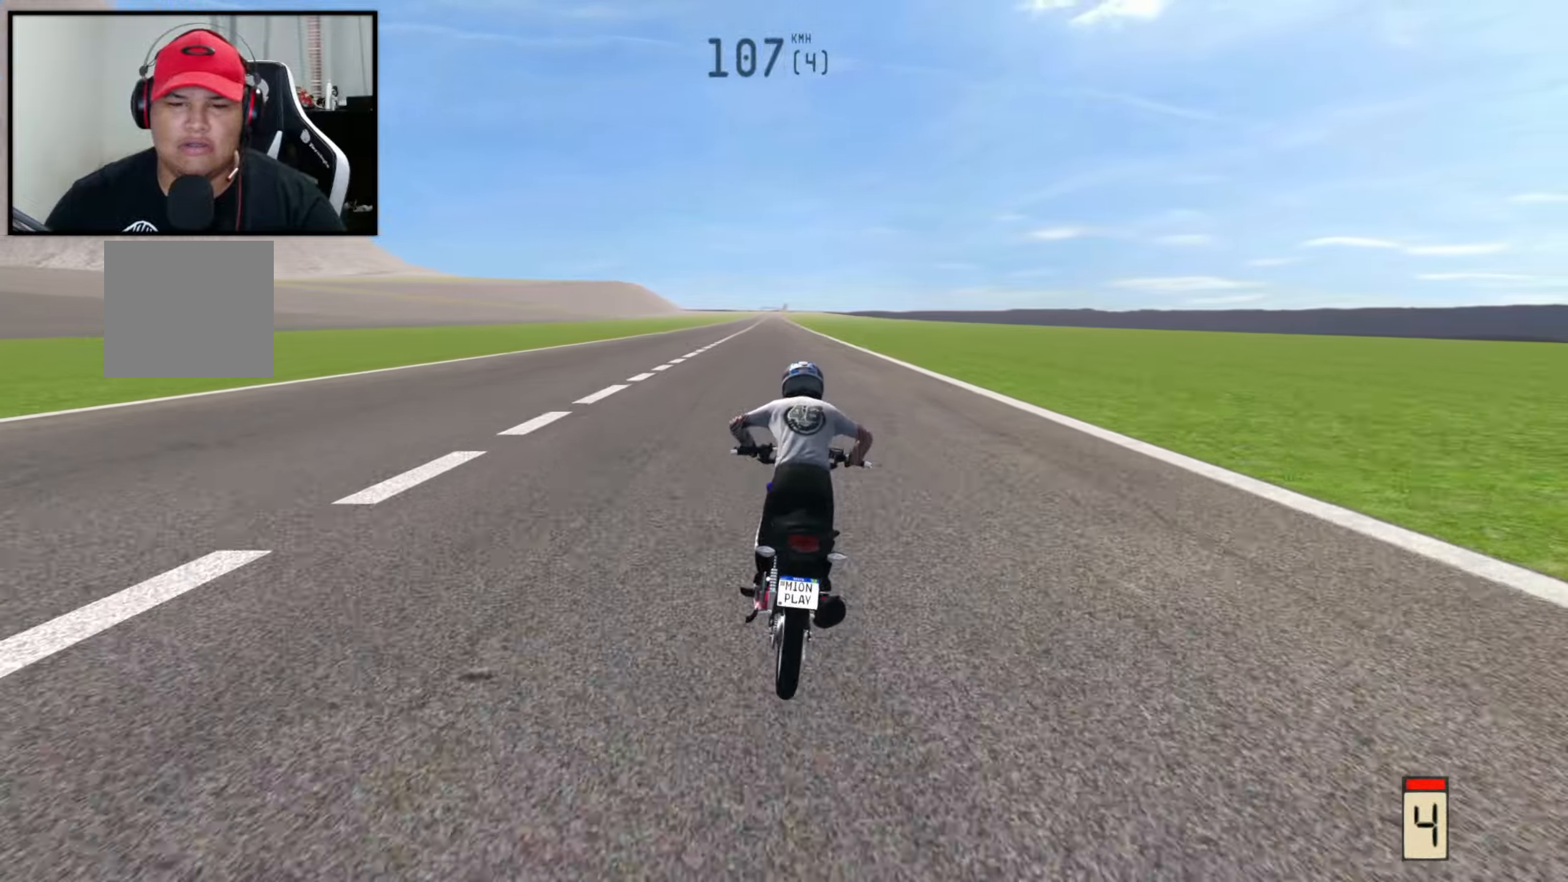
{"buttons": ["R2"], "left_stick": "center", "right_stick": "up-left", "events": [[50, "right_stick", "up-left"], [116, "R2", "up"], [233, "left_stick", "center"], [266, "R2", "down"]]}
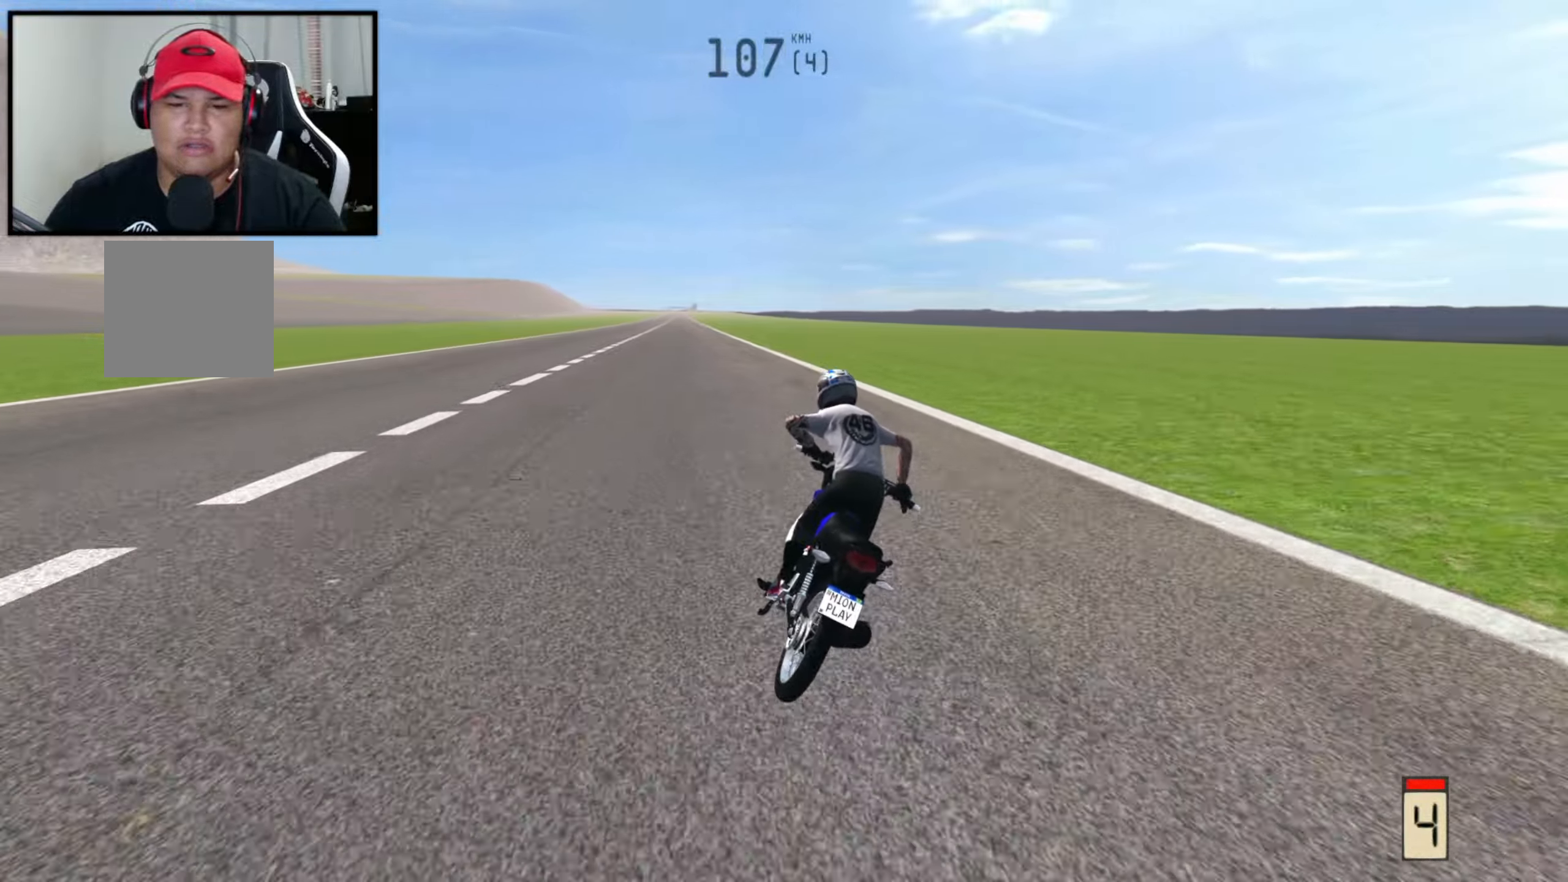
{"buttons": ["R2"], "left_stick": "left", "right_stick": "up-left", "events": [[150, "left_stick", "left"]]}
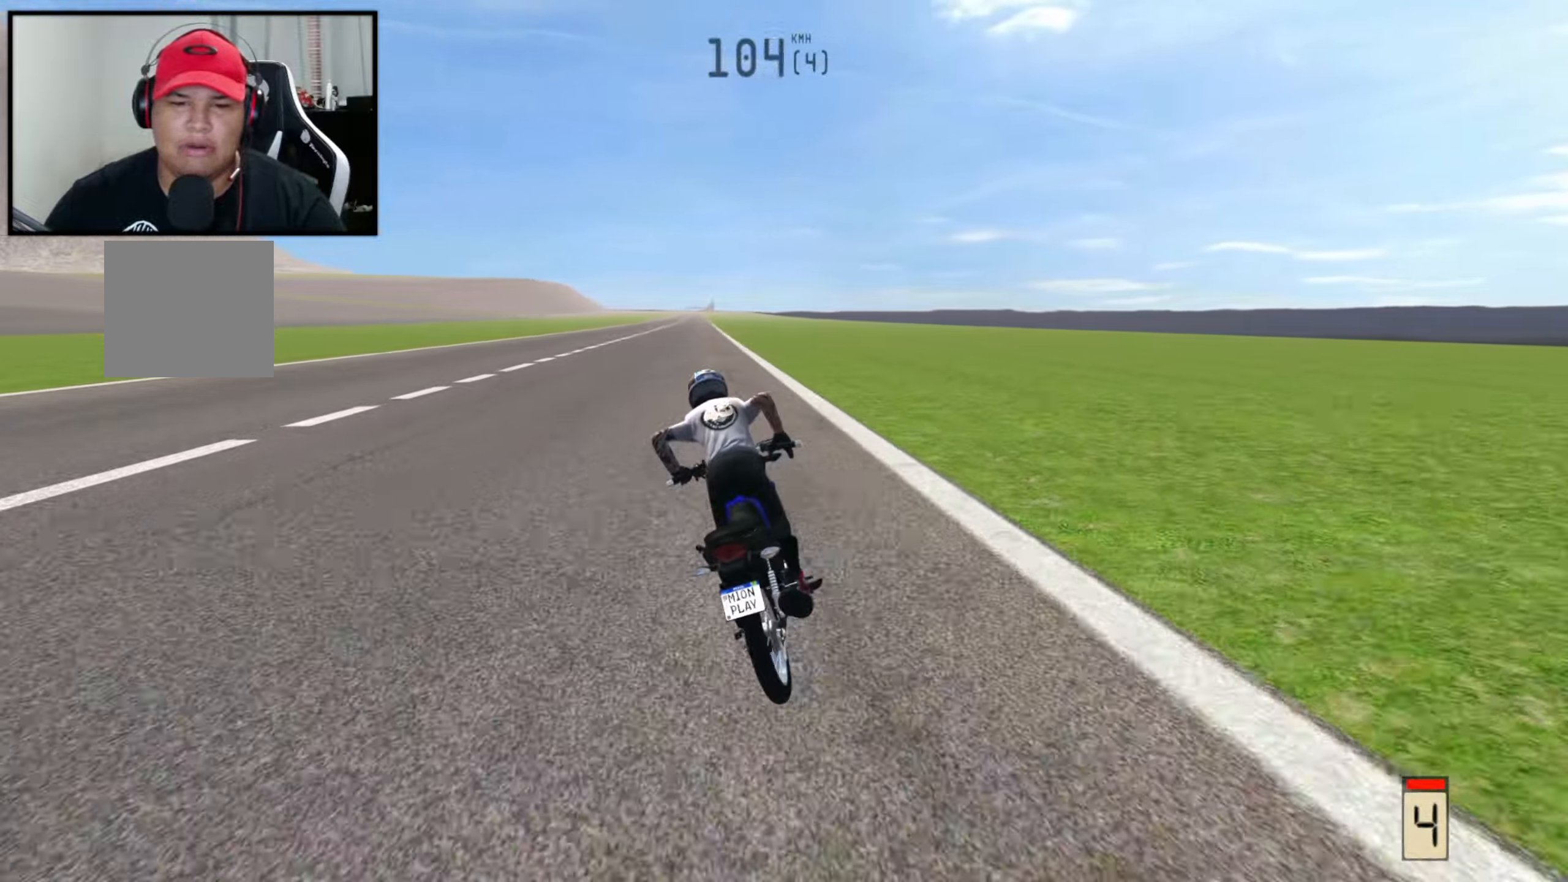
{"buttons": ["R2"], "left_stick": "center", "right_stick": "down", "events": [[100, "right_stick", "center"], [200, "X", "down"], [233, "left_stick", "right"], [316, "right_stick", "down"], [350, "X", "up"], [483, "left_stick", "center"]]}
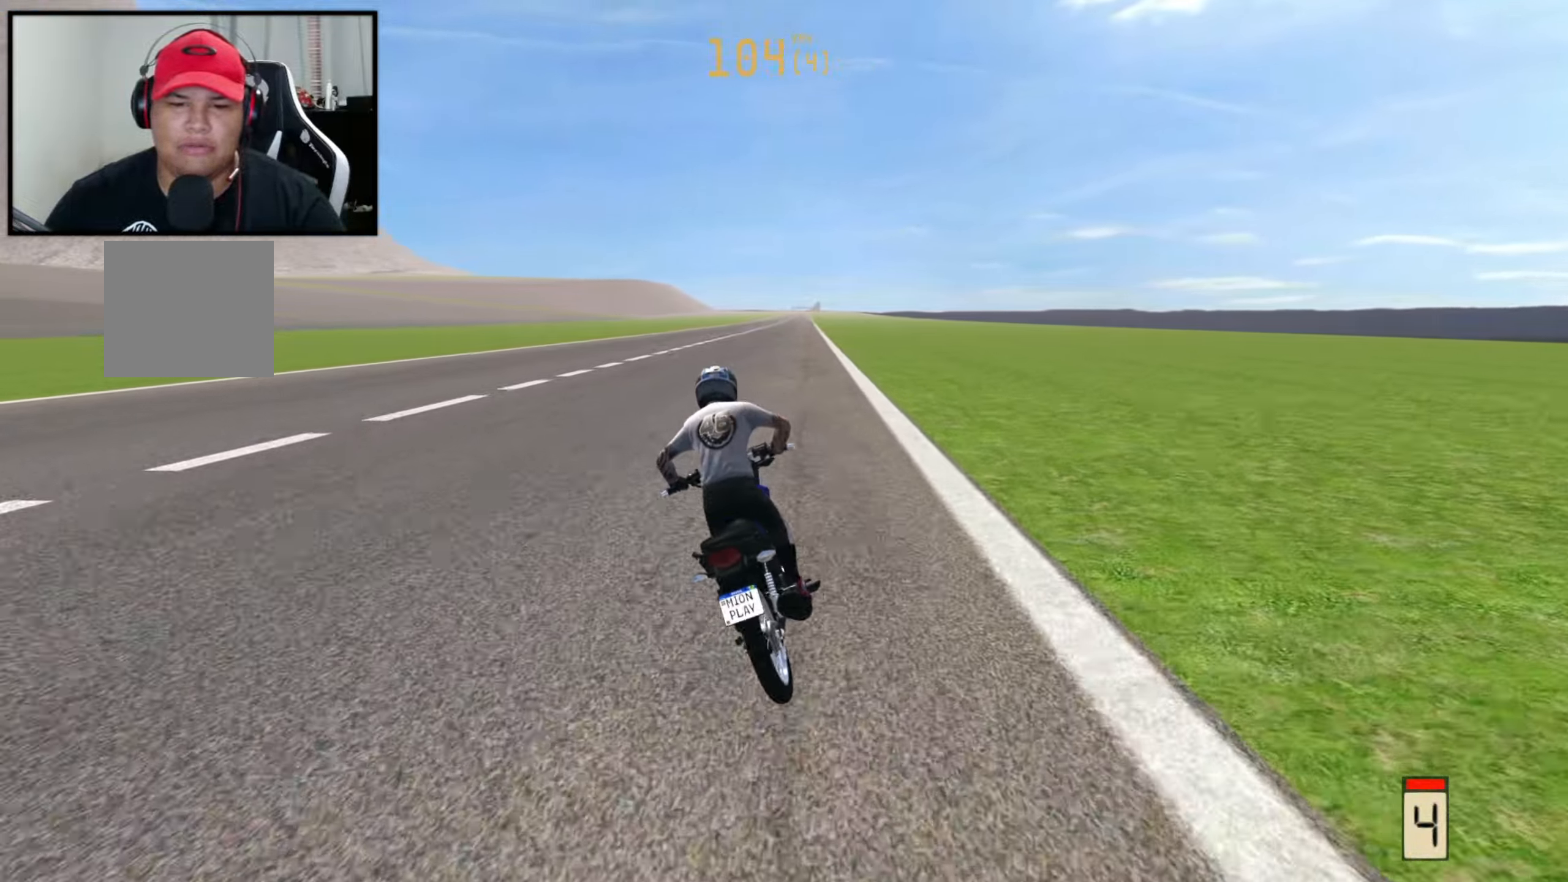
{"buttons": ["R2"], "left_stick": "center", "right_stick": "center", "events": [[33, "right_stick", "center"]]}
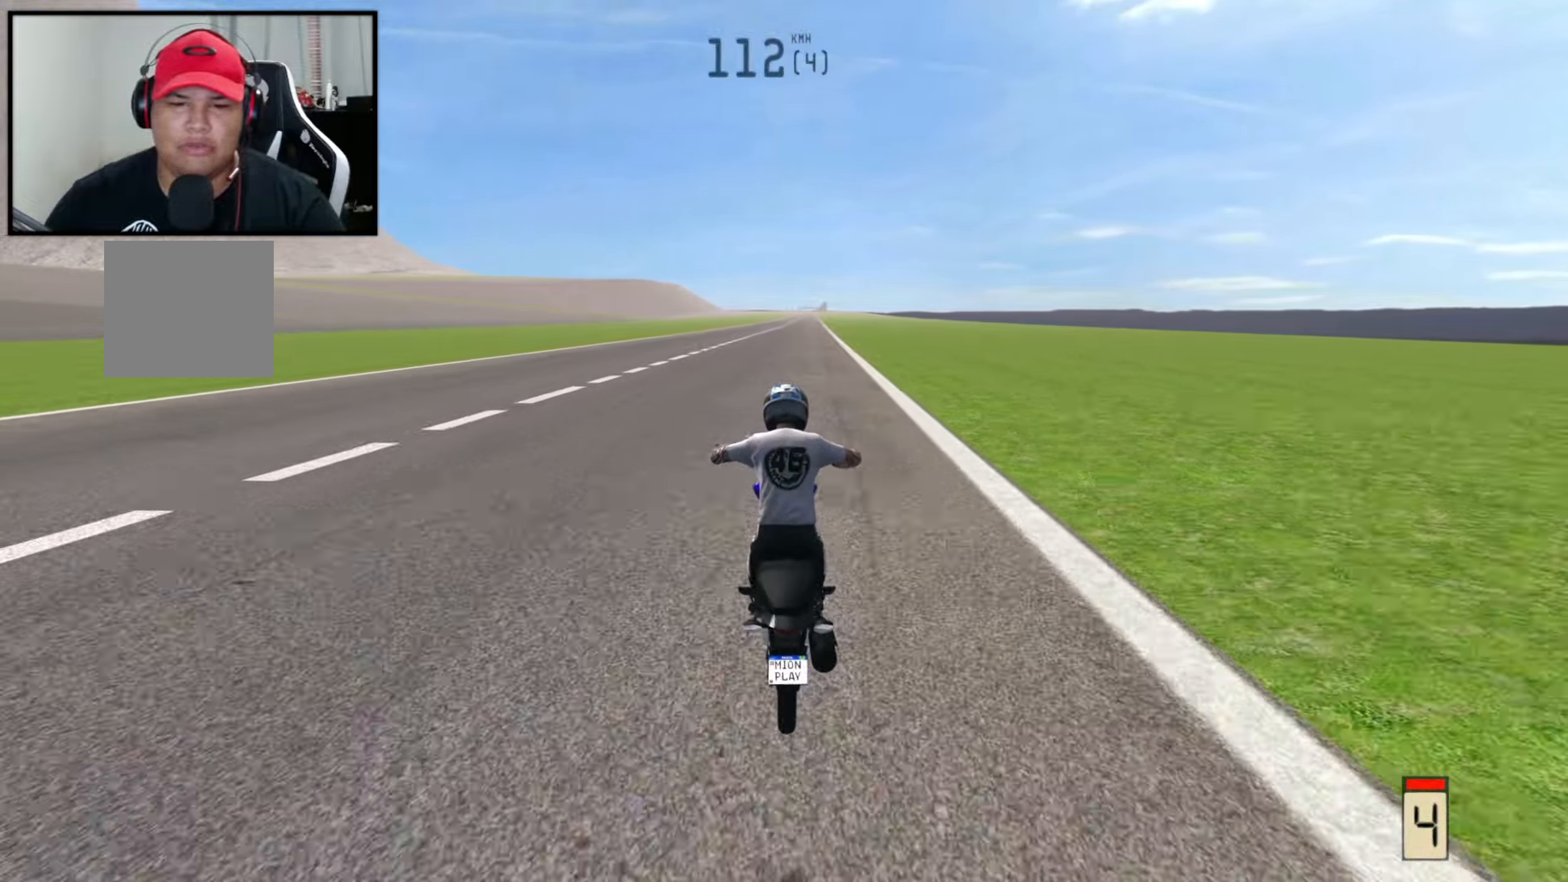
{"buttons": ["X"], "left_stick": "center", "right_stick": "center", "events": [[250, "R2", "up"], [283, "X", "down"]]}
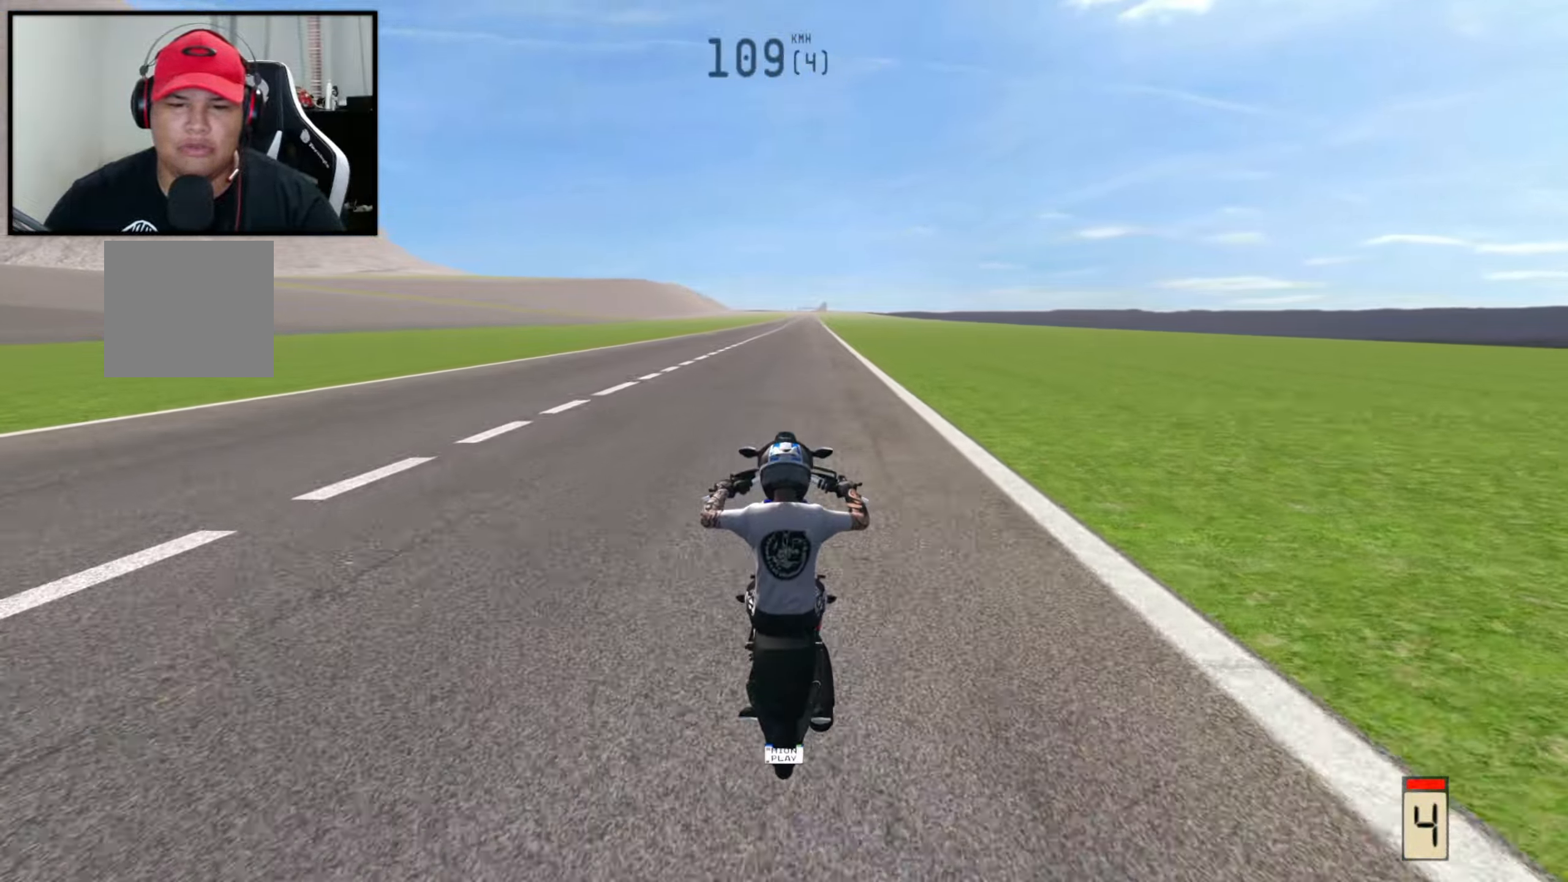
{"buttons": [], "left_stick": "center", "right_stick": "center", "events": [[117, "R2", "down"], [150, "X", "up"], [450, "R2", "up"]]}
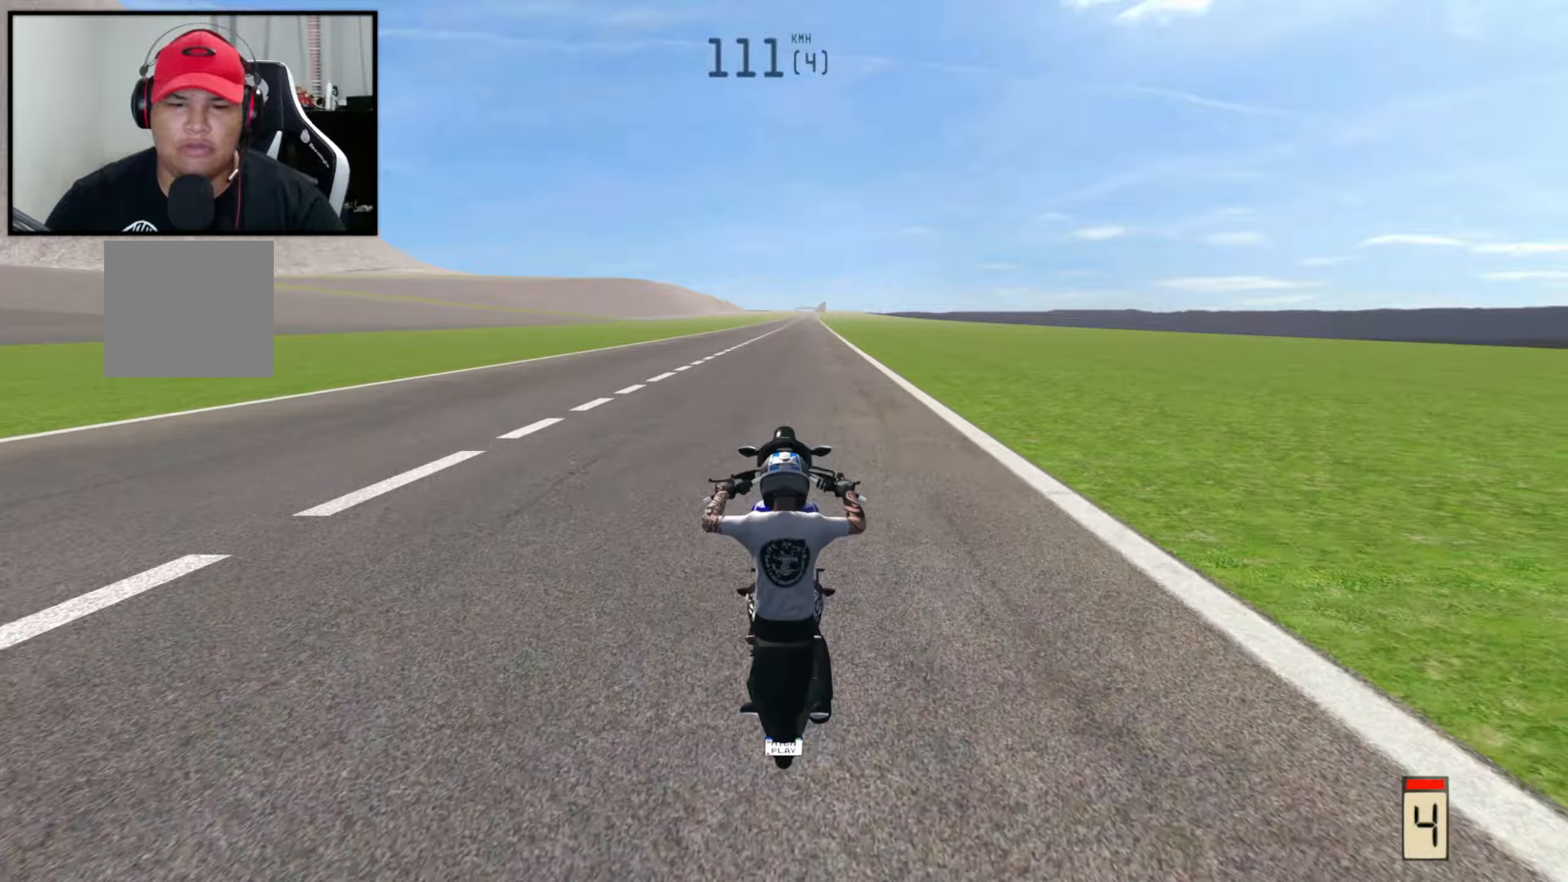
{"buttons": [], "left_stick": "center", "right_stick": "center", "events": [[317, "R2", "down"], [400, "R2", "up"]]}
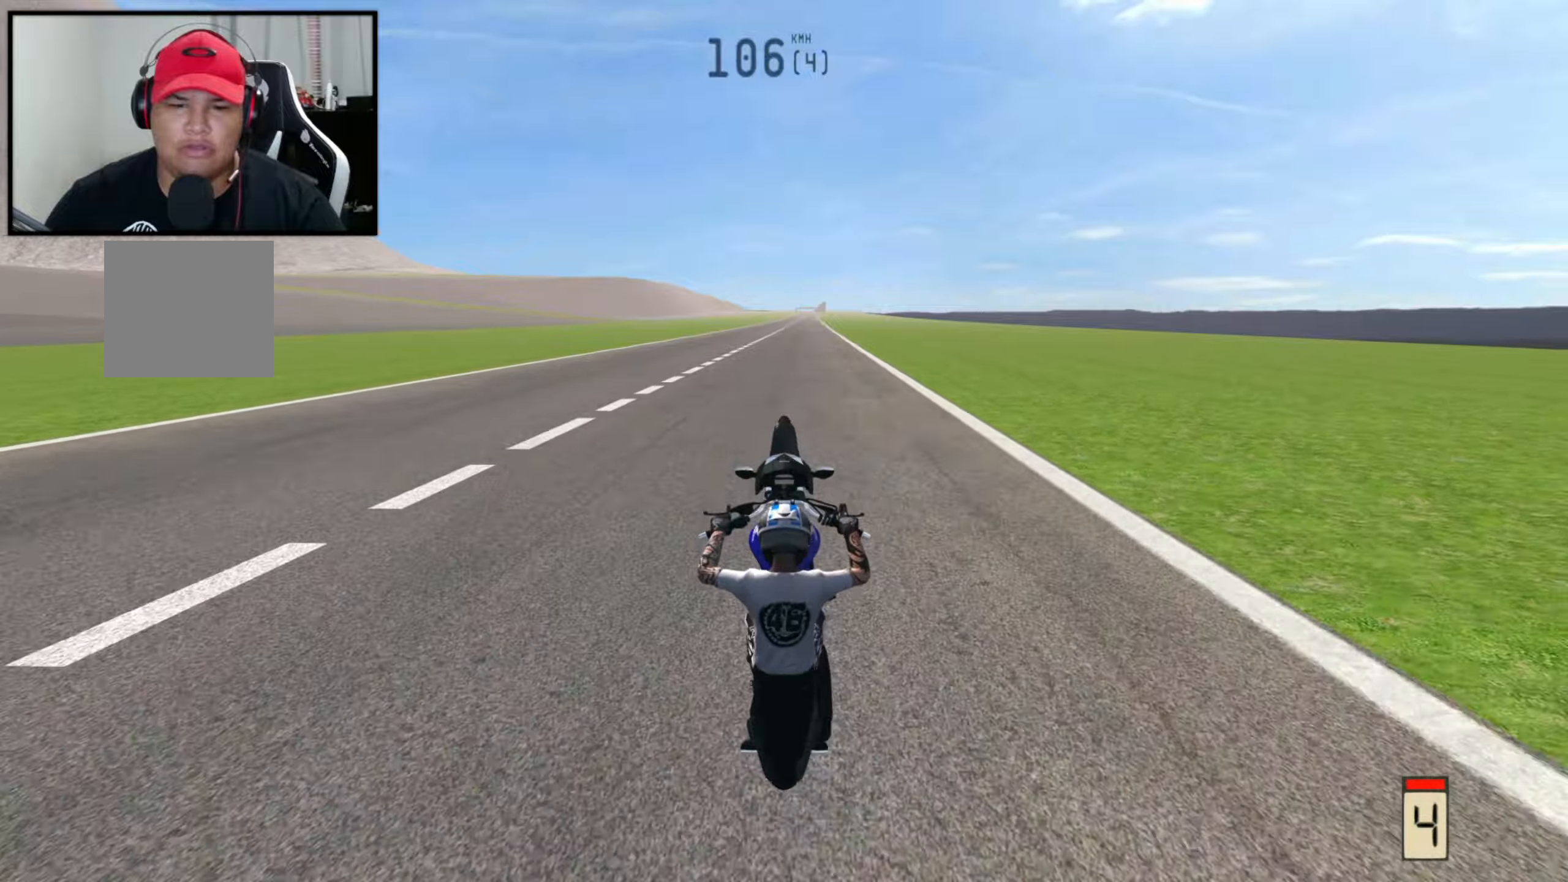
{"buttons": [], "left_stick": "center", "right_stick": "center", "events": [[167, "L2", "down"], [233, "L2", "up"]]}
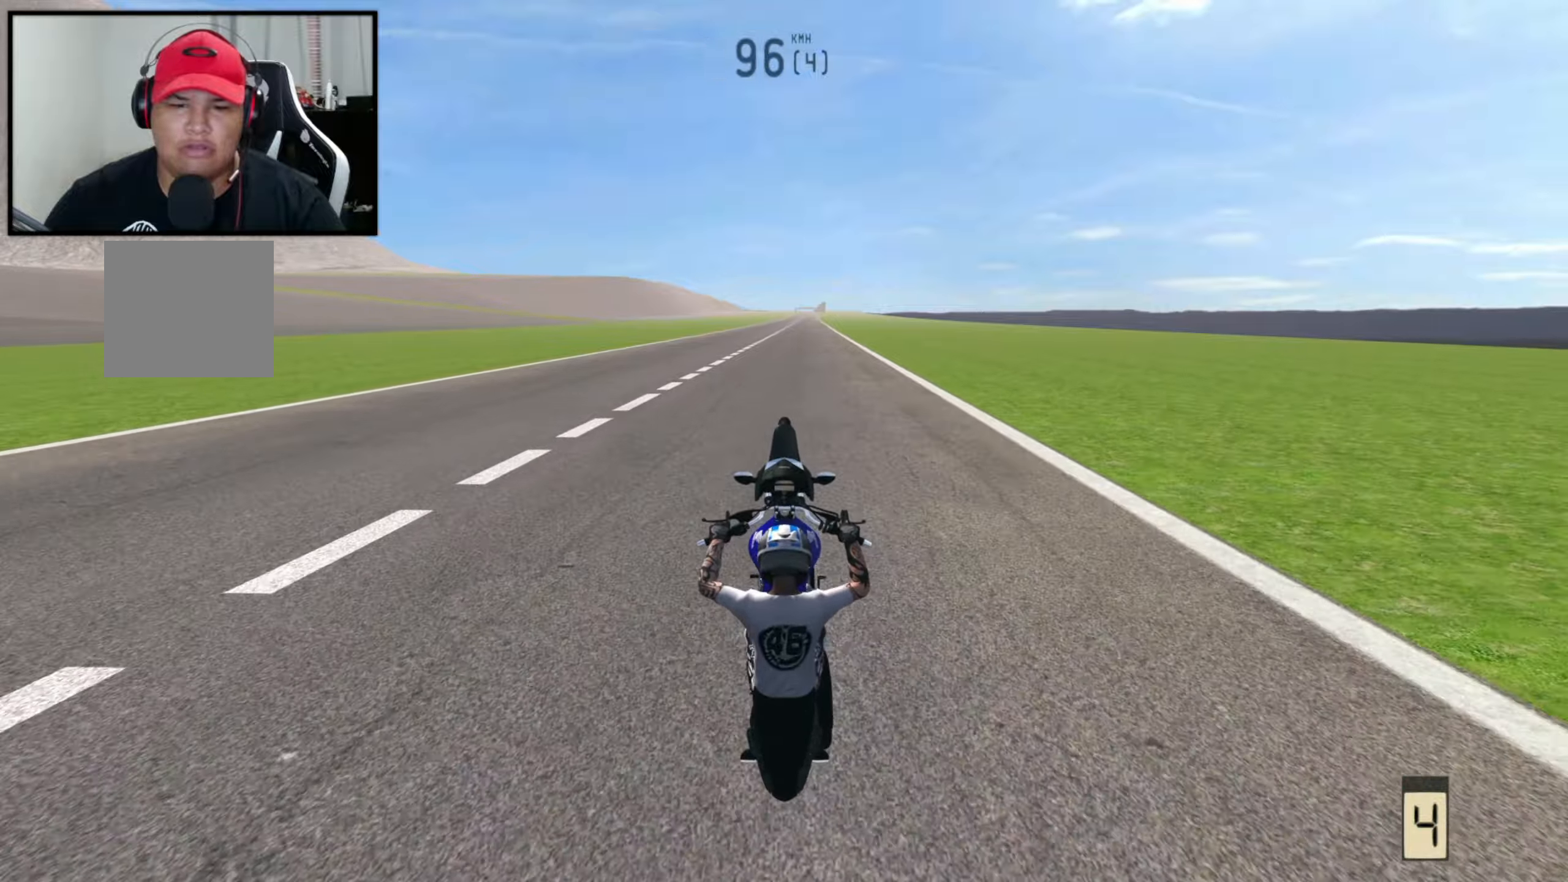
{"buttons": ["X", "R2"], "left_stick": "center", "right_stick": "center", "events": [[100, "X", "down"], [283, "R2", "down"]]}
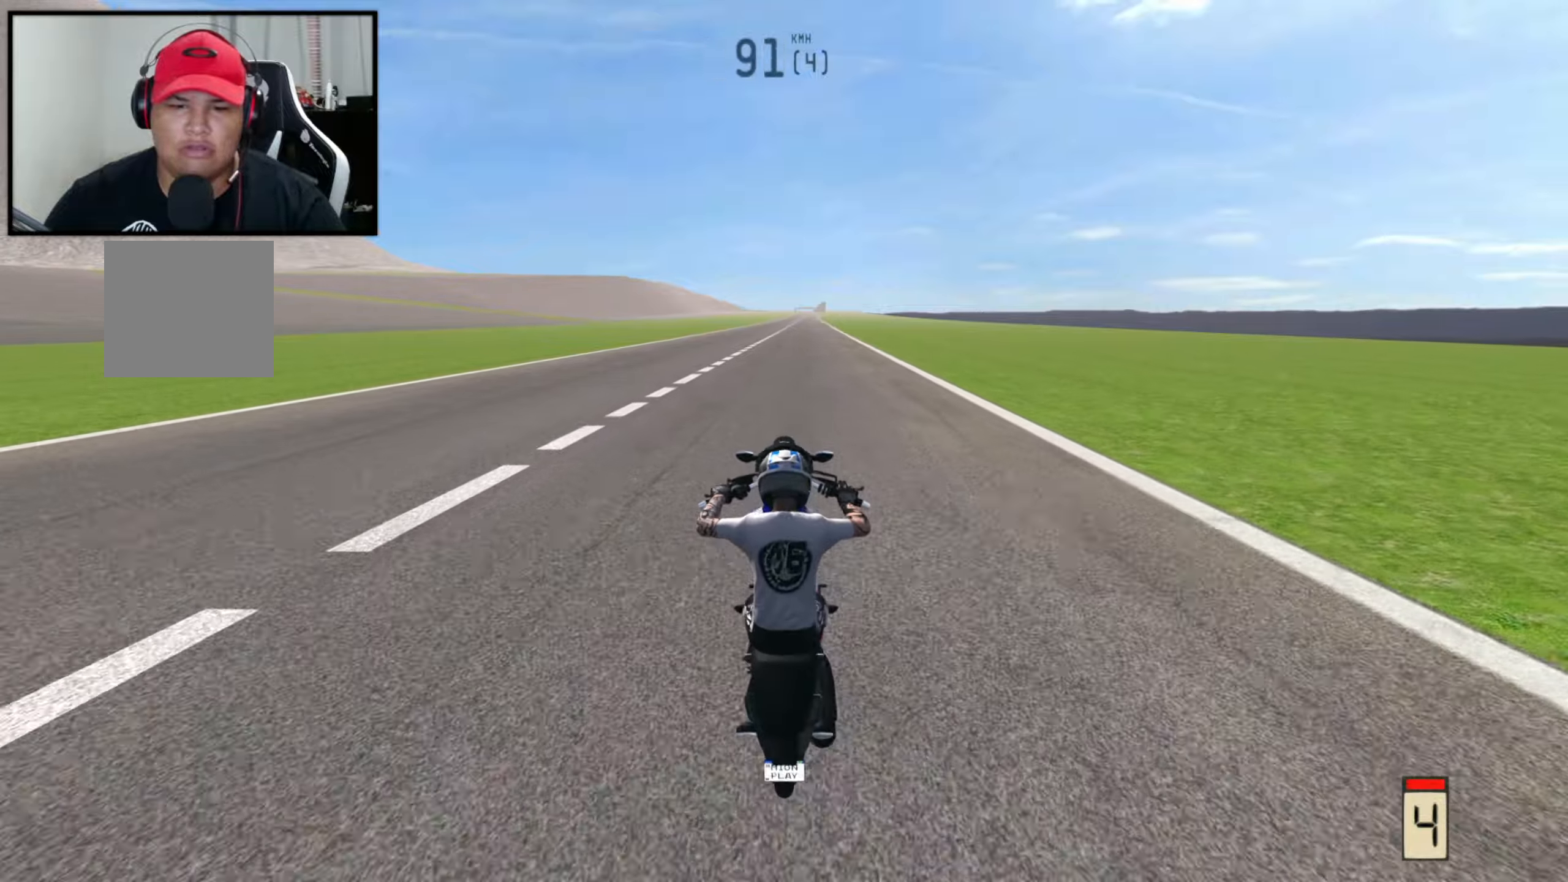
{"buttons": ["R2"], "left_stick": "center", "right_stick": "down", "events": [[350, "X", "up"], [417, "right_stick", "down"]]}
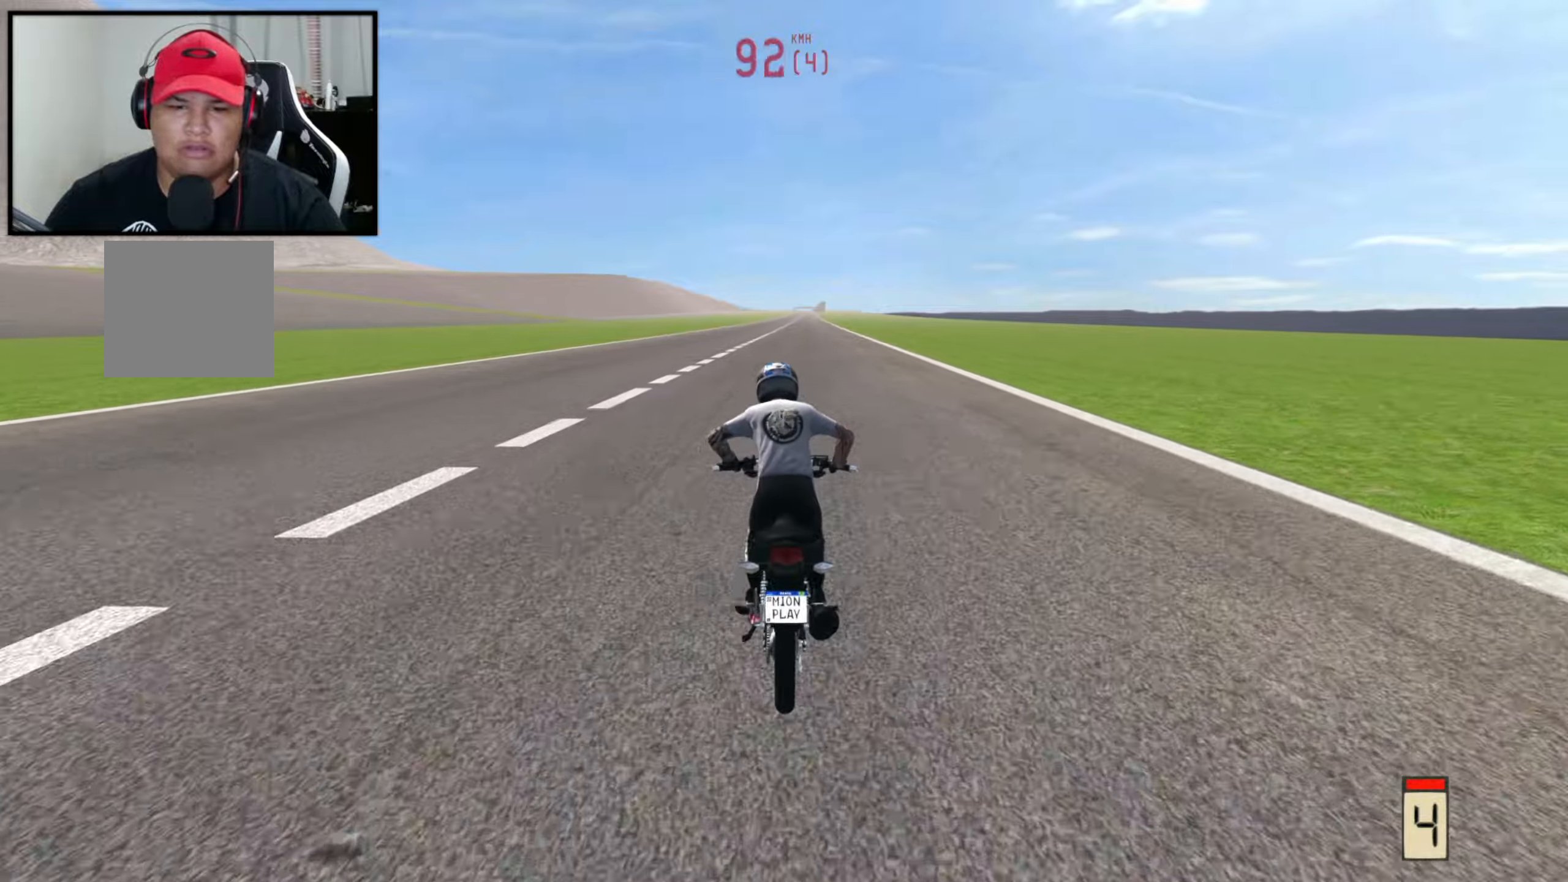
{"buttons": ["R2"], "left_stick": "left", "right_stick": "down", "events": [[200, "left_stick", "left"]]}
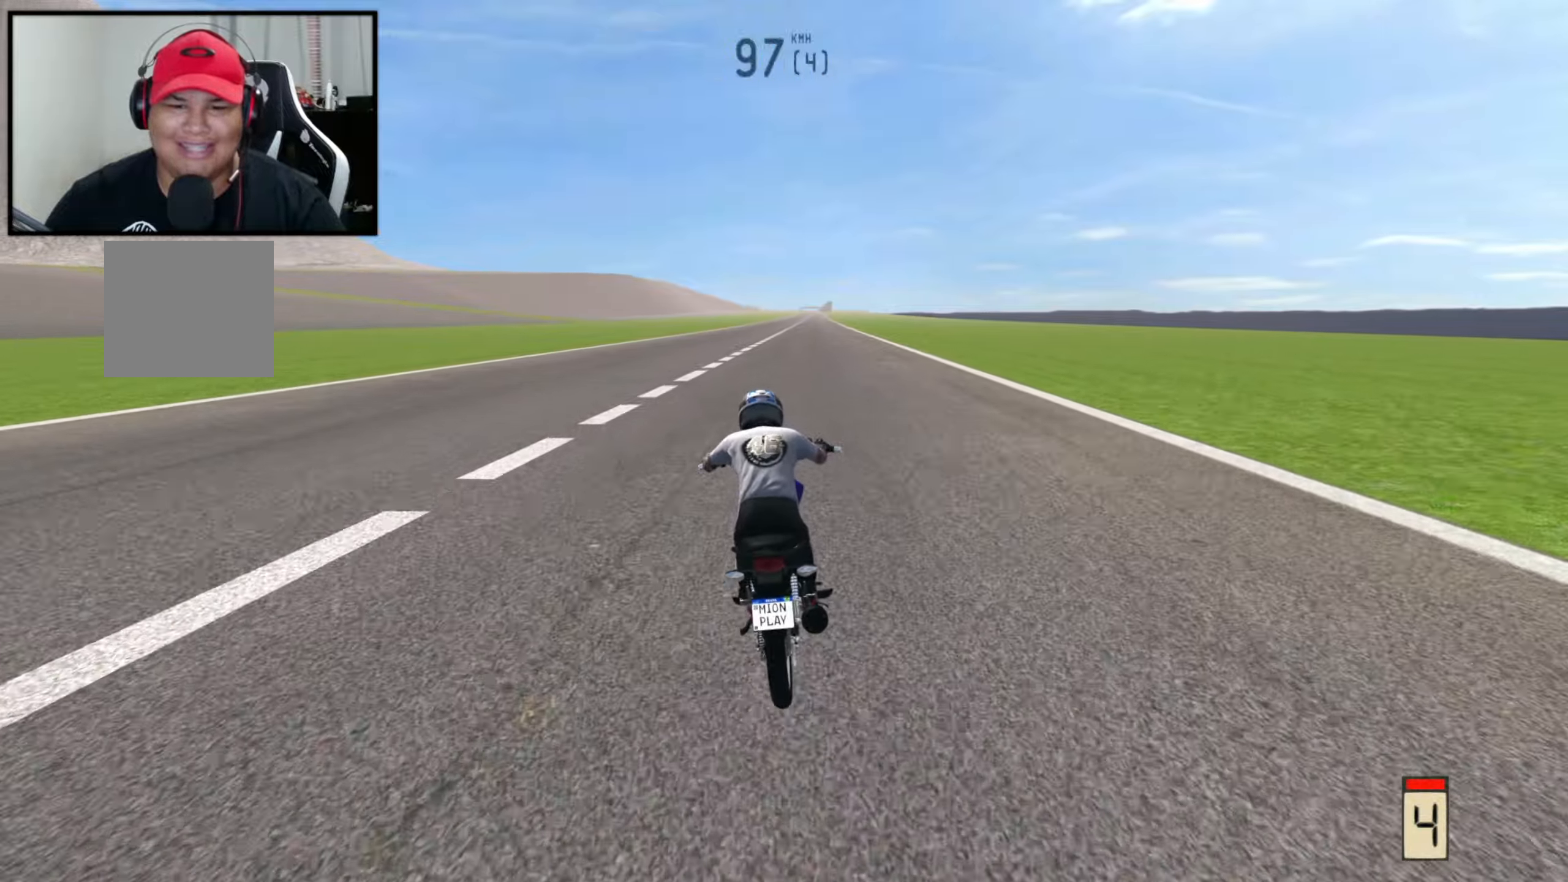
{"buttons": ["R2"], "left_stick": "center", "right_stick": "center", "events": [[300, "right_stick", "center"], [317, "left_stick", "center"]]}
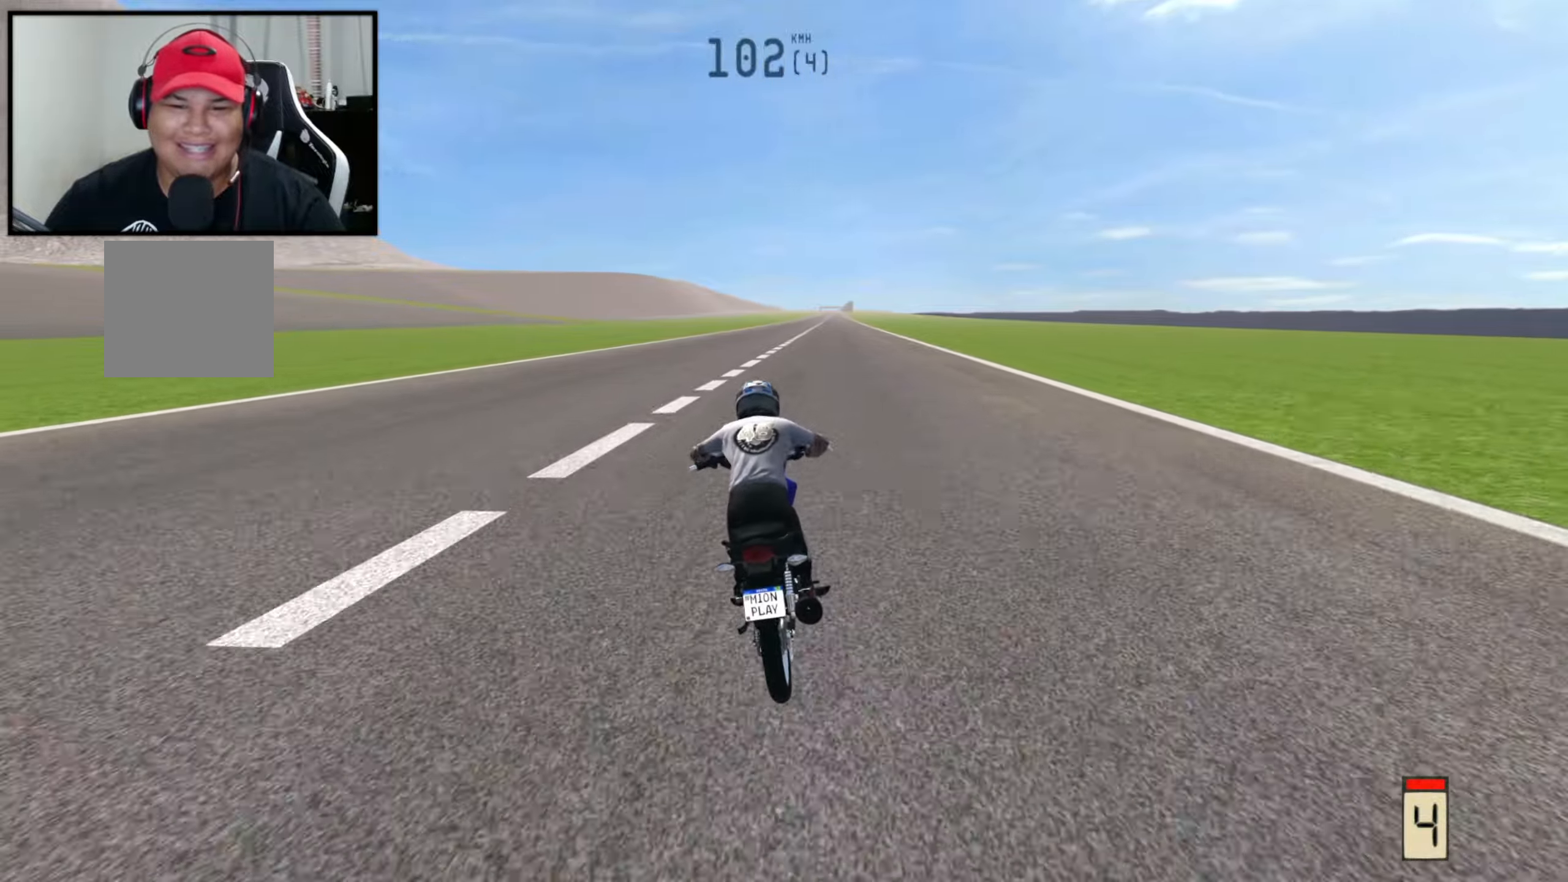
{"buttons": ["R2"], "left_stick": "center", "right_stick": "center", "events": []}
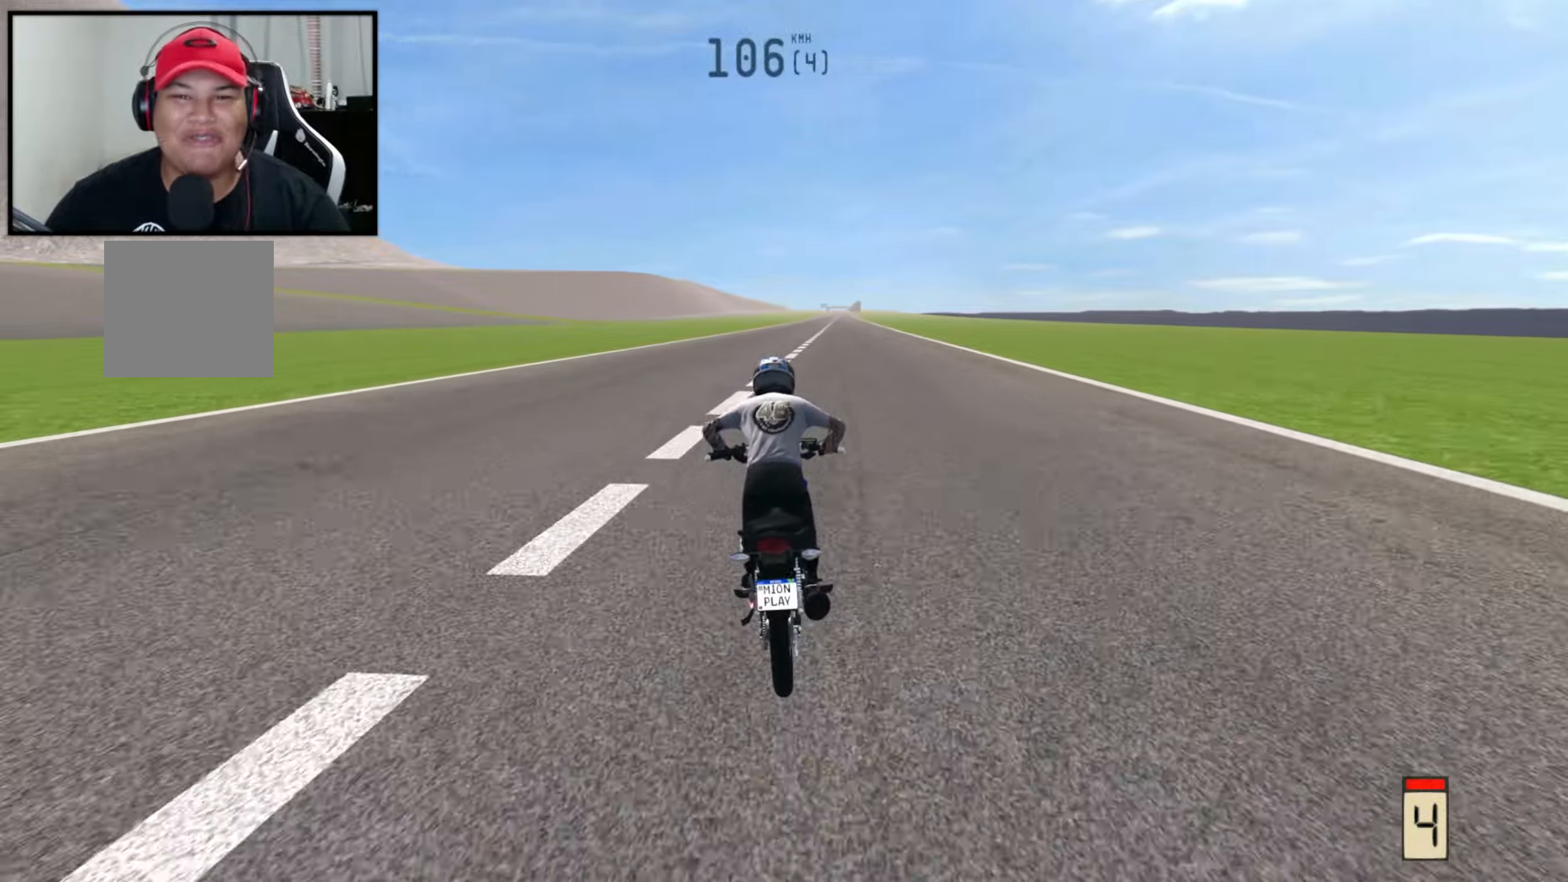
{"buttons": ["R2"], "left_stick": "left", "right_stick": "center", "events": [[317, "left_stick", "left"]]}
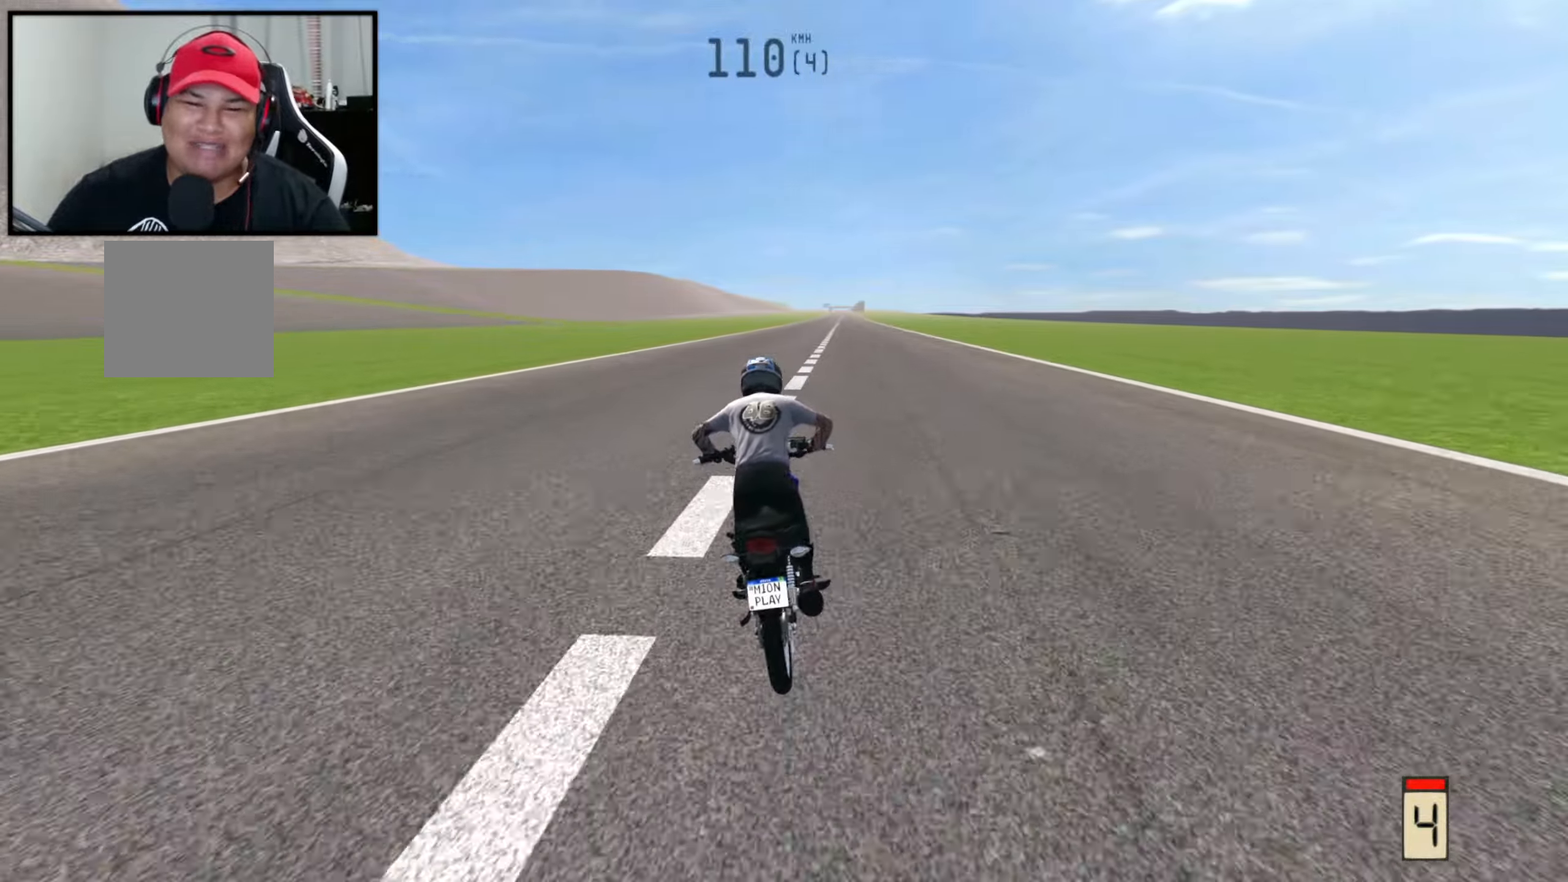
{"buttons": ["R2"], "left_stick": "center", "right_stick": "center", "events": [[33, "left_stick", "center"], [233, "left_stick", "left"], [450, "left_stick", "center"]]}
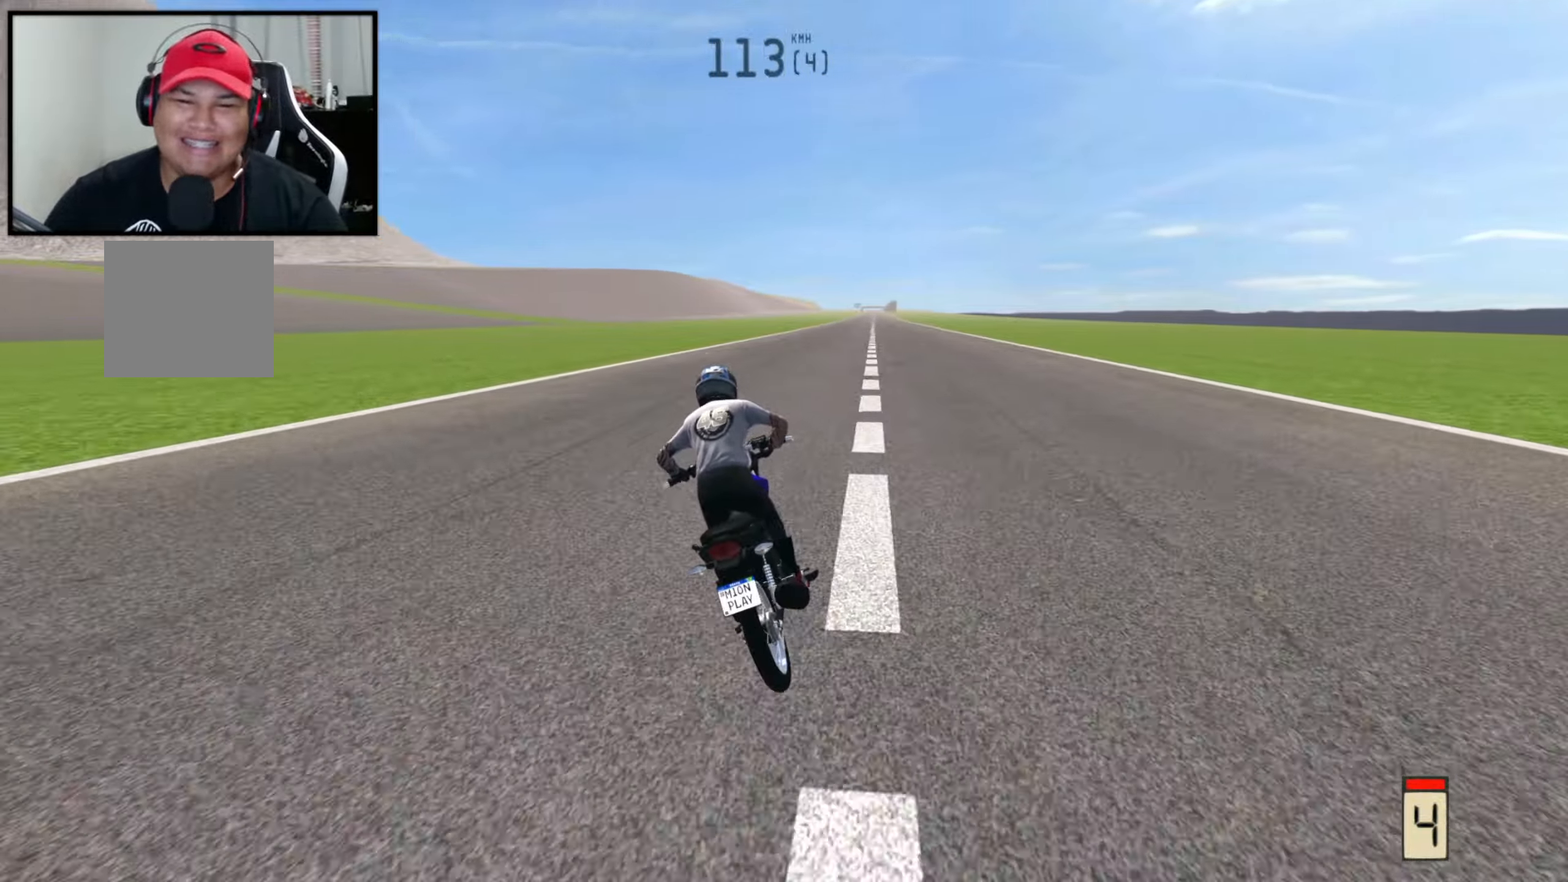
{"buttons": ["R2"], "left_stick": "right", "right_stick": "center", "events": [[434, "left_stick", "right"]]}
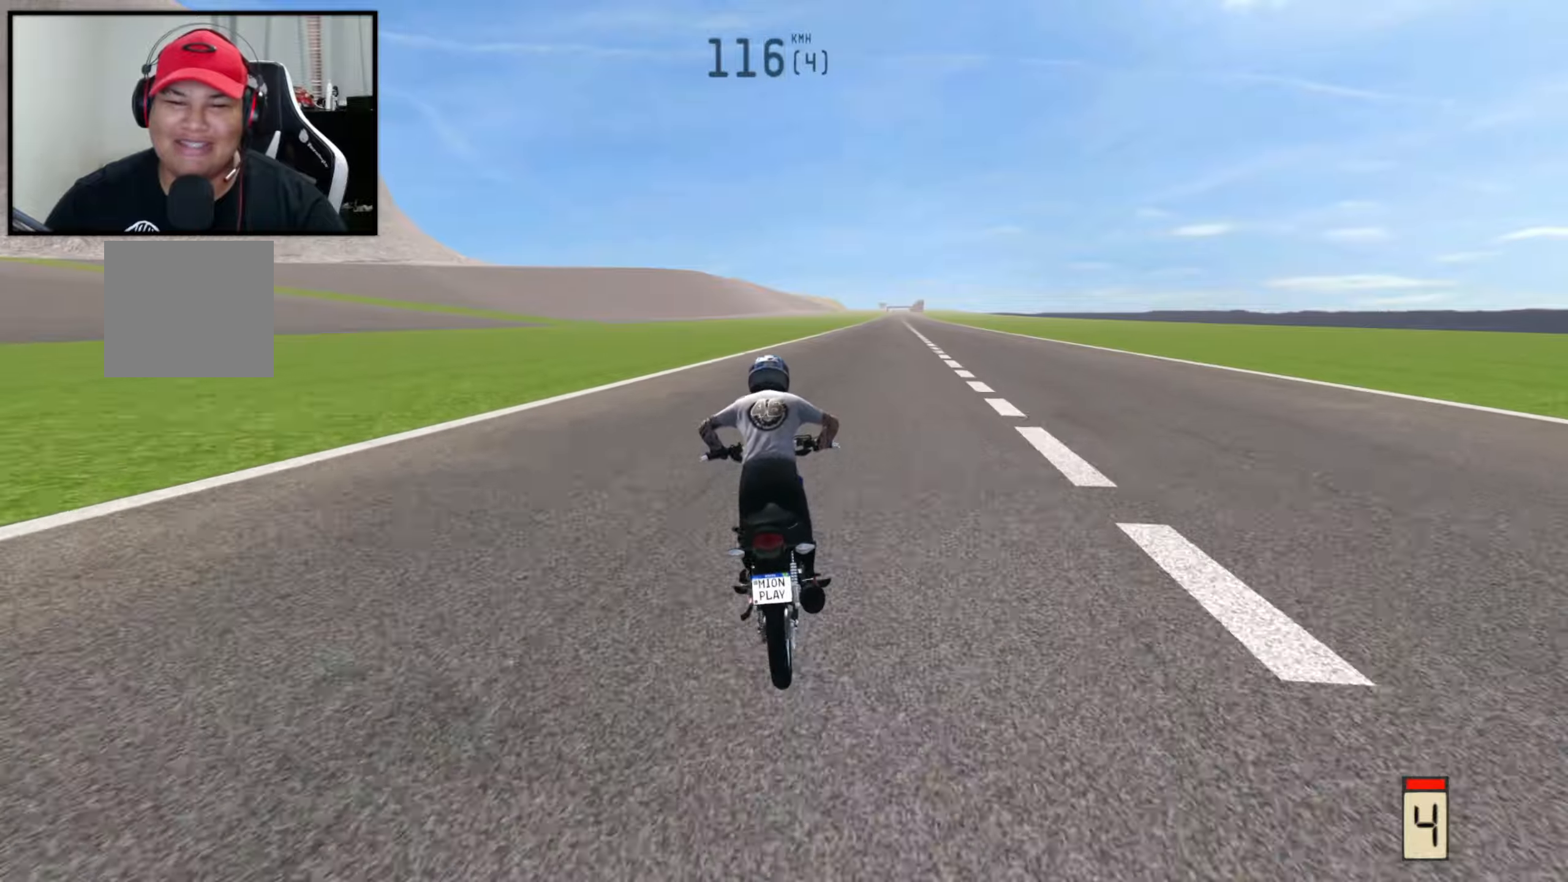
{"buttons": ["R2"], "left_stick": "right", "right_stick": "center", "events": []}
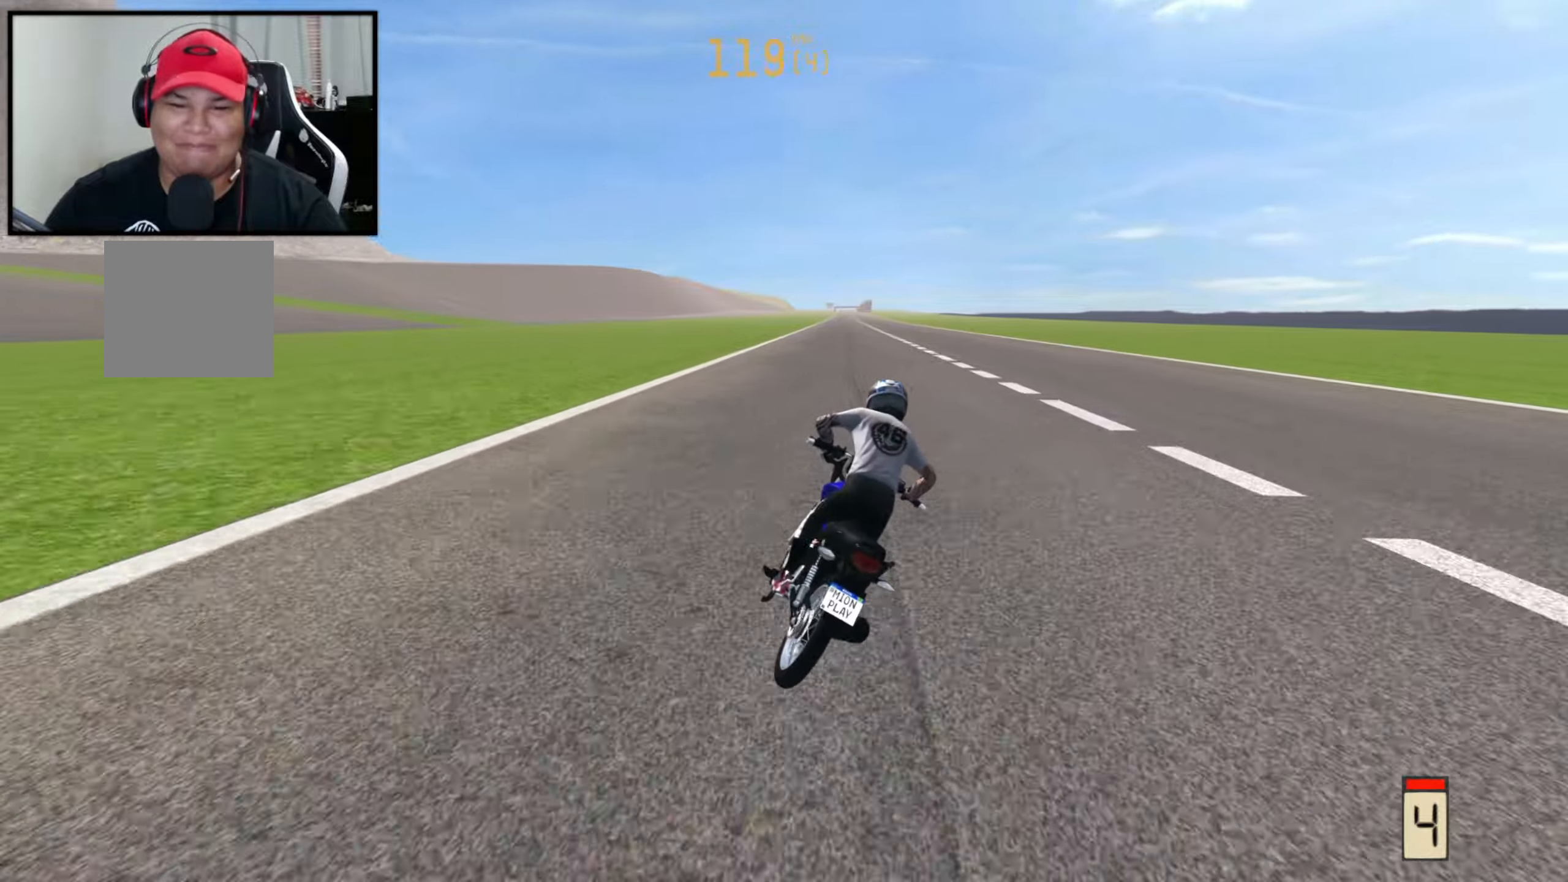
{"buttons": ["R2"], "left_stick": "right", "right_stick": "center", "events": []}
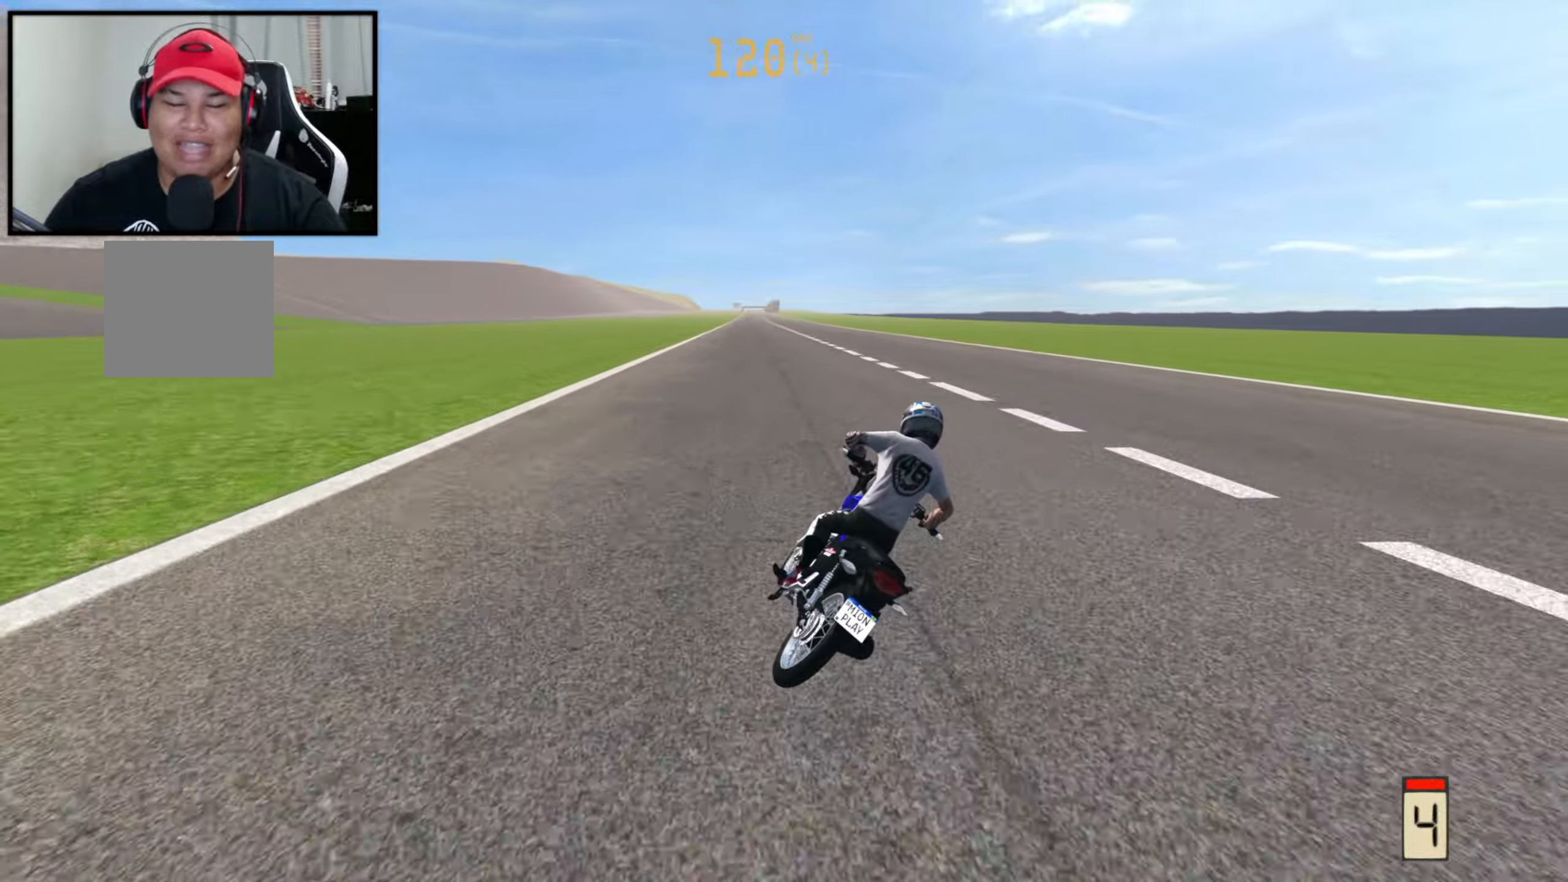
{"buttons": ["R2"], "left_stick": "center", "right_stick": "center", "events": [[317, "left_stick", "center"]]}
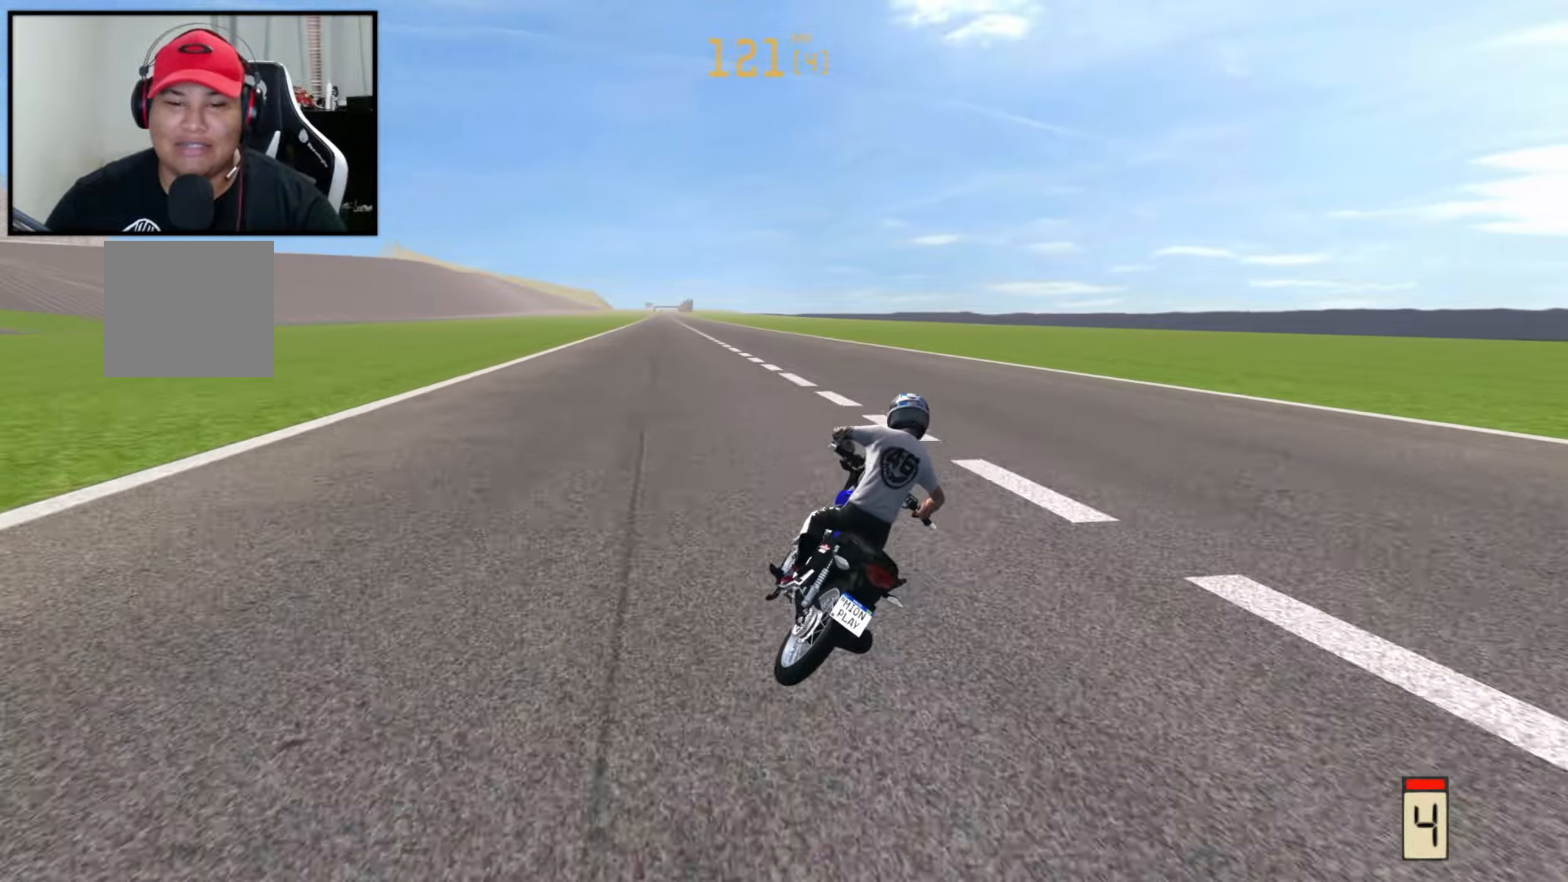
{"buttons": [], "left_stick": "left", "right_stick": "up", "events": [[184, "left_stick", "left"], [217, "R2", "up"], [367, "right_stick", "up"]]}
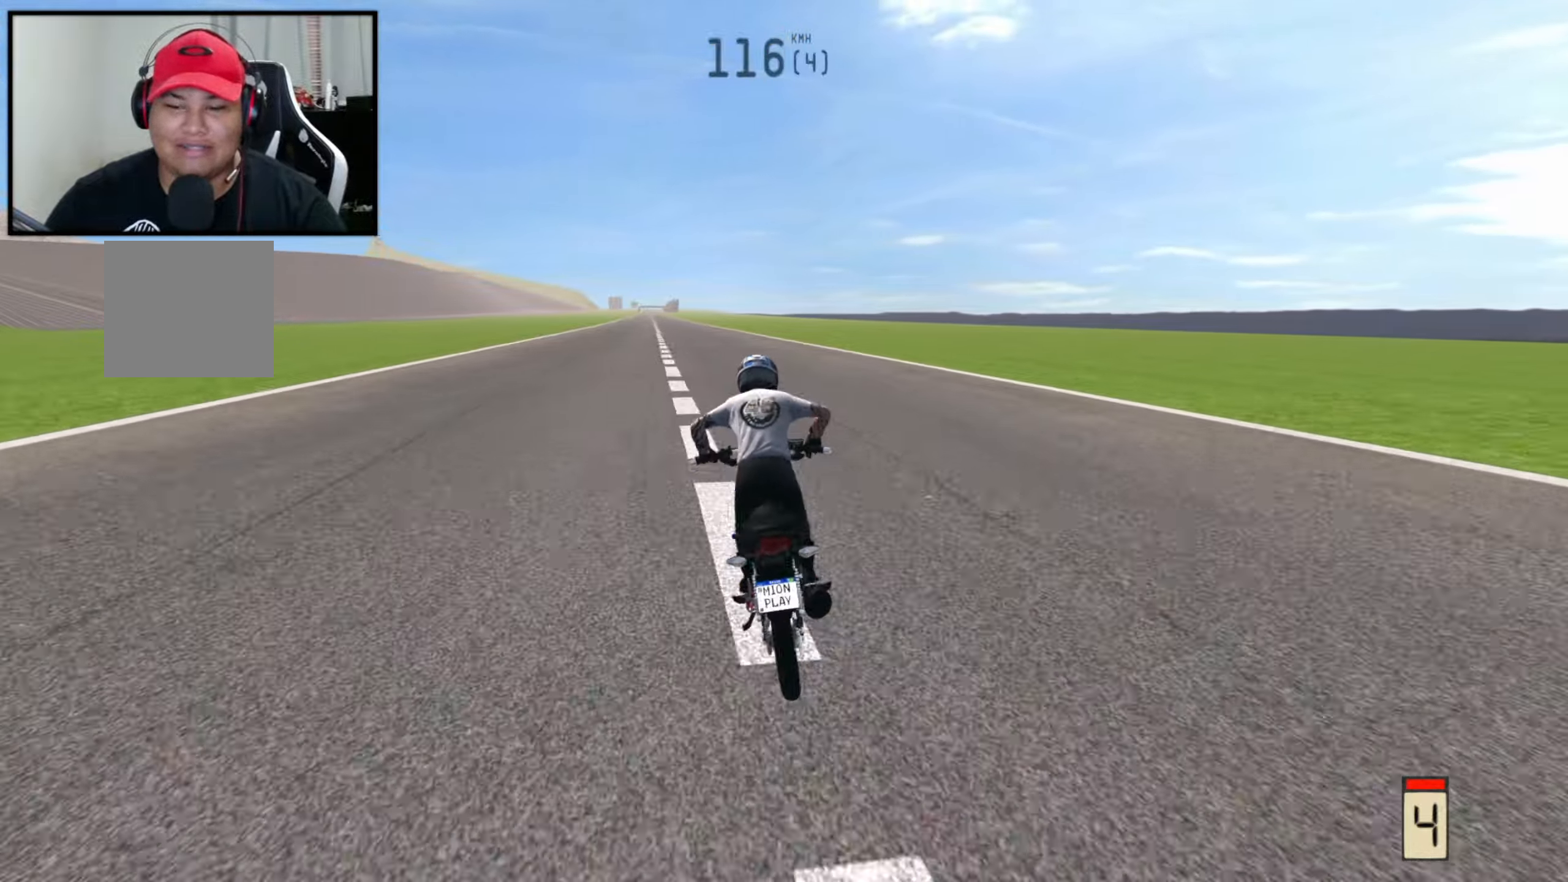
{"buttons": ["X", "R2"], "left_stick": "right", "right_stick": "center", "events": [[367, "R2", "down"], [384, "right_stick", "center"], [434, "X", "down"], [434, "left_stick", "center"], [484, "left_stick", "right"]]}
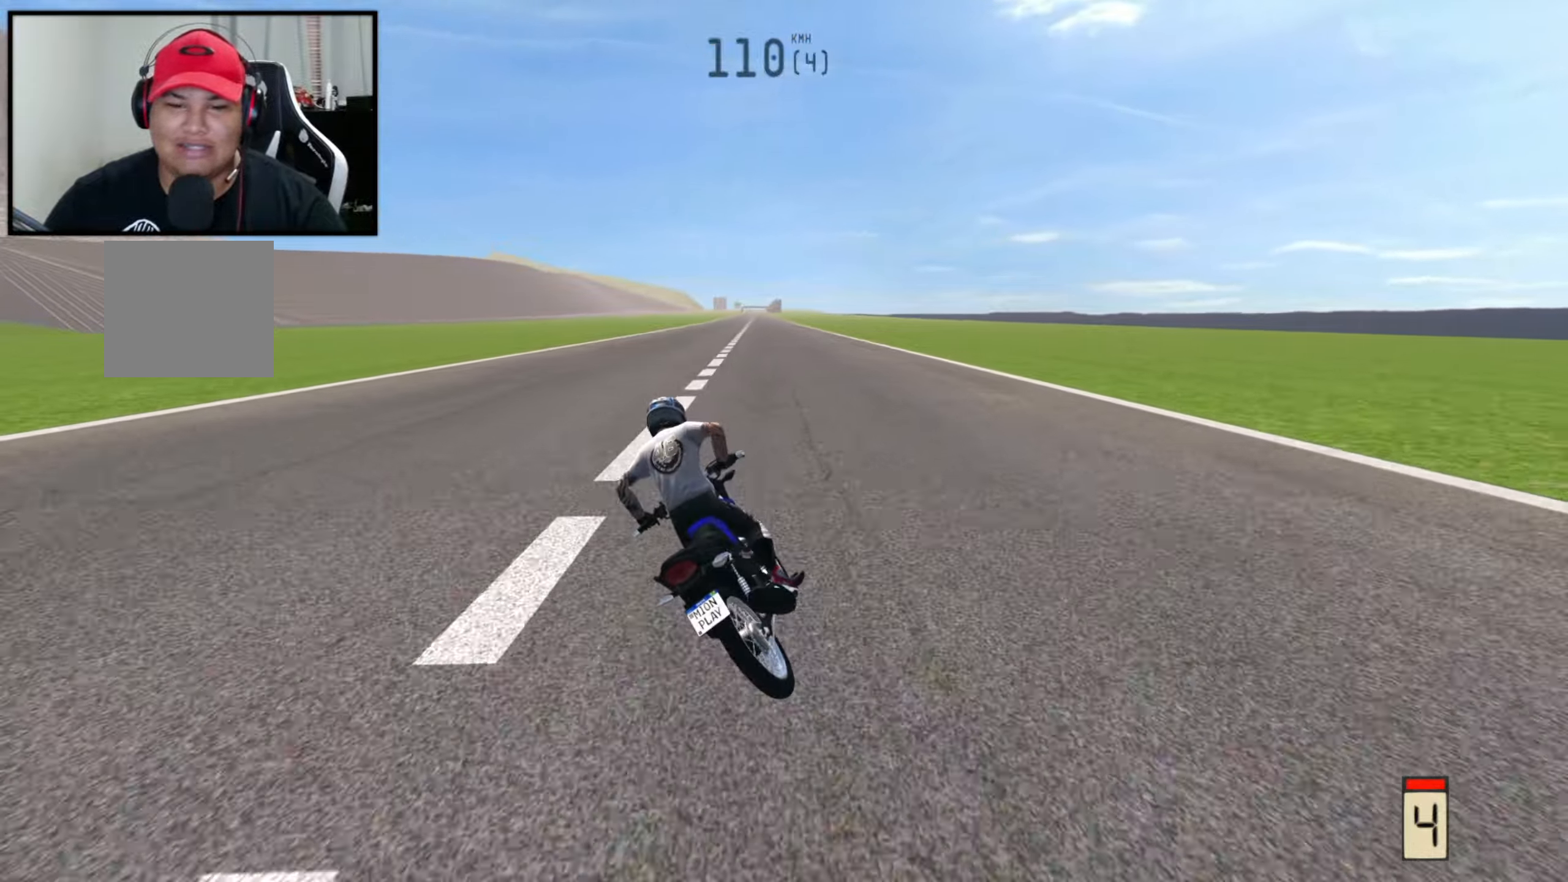
{"buttons": ["R2"], "left_stick": "center", "right_stick": "center", "events": [[67, "right_stick", "down"], [84, "X", "up"], [234, "left_stick", "center"], [300, "right_stick", "center"]]}
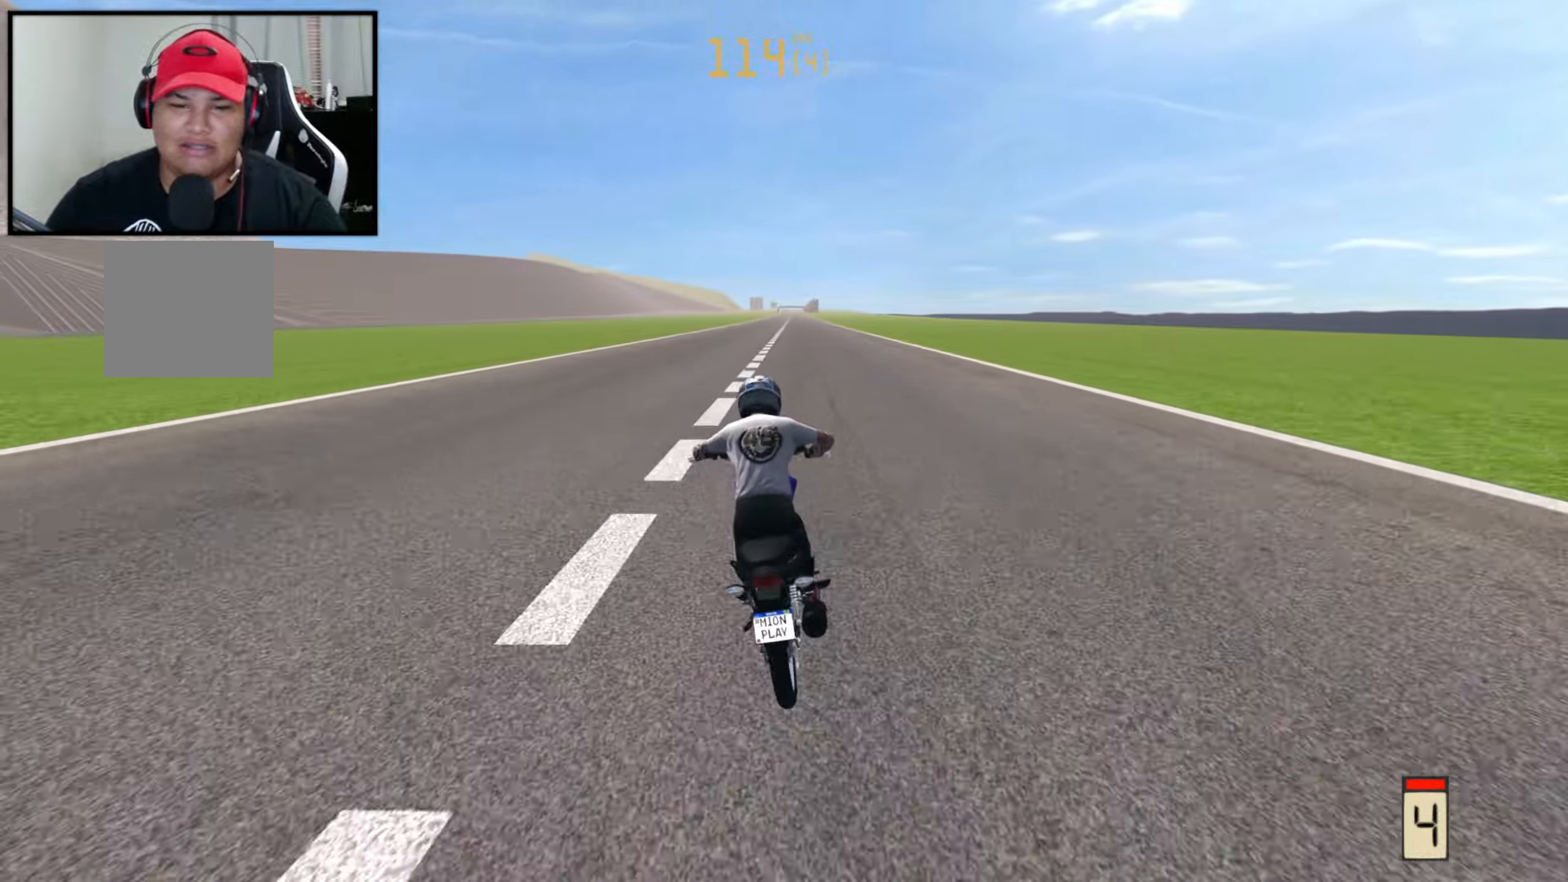
{"buttons": ["R2"], "left_stick": "center", "right_stick": "center", "events": []}
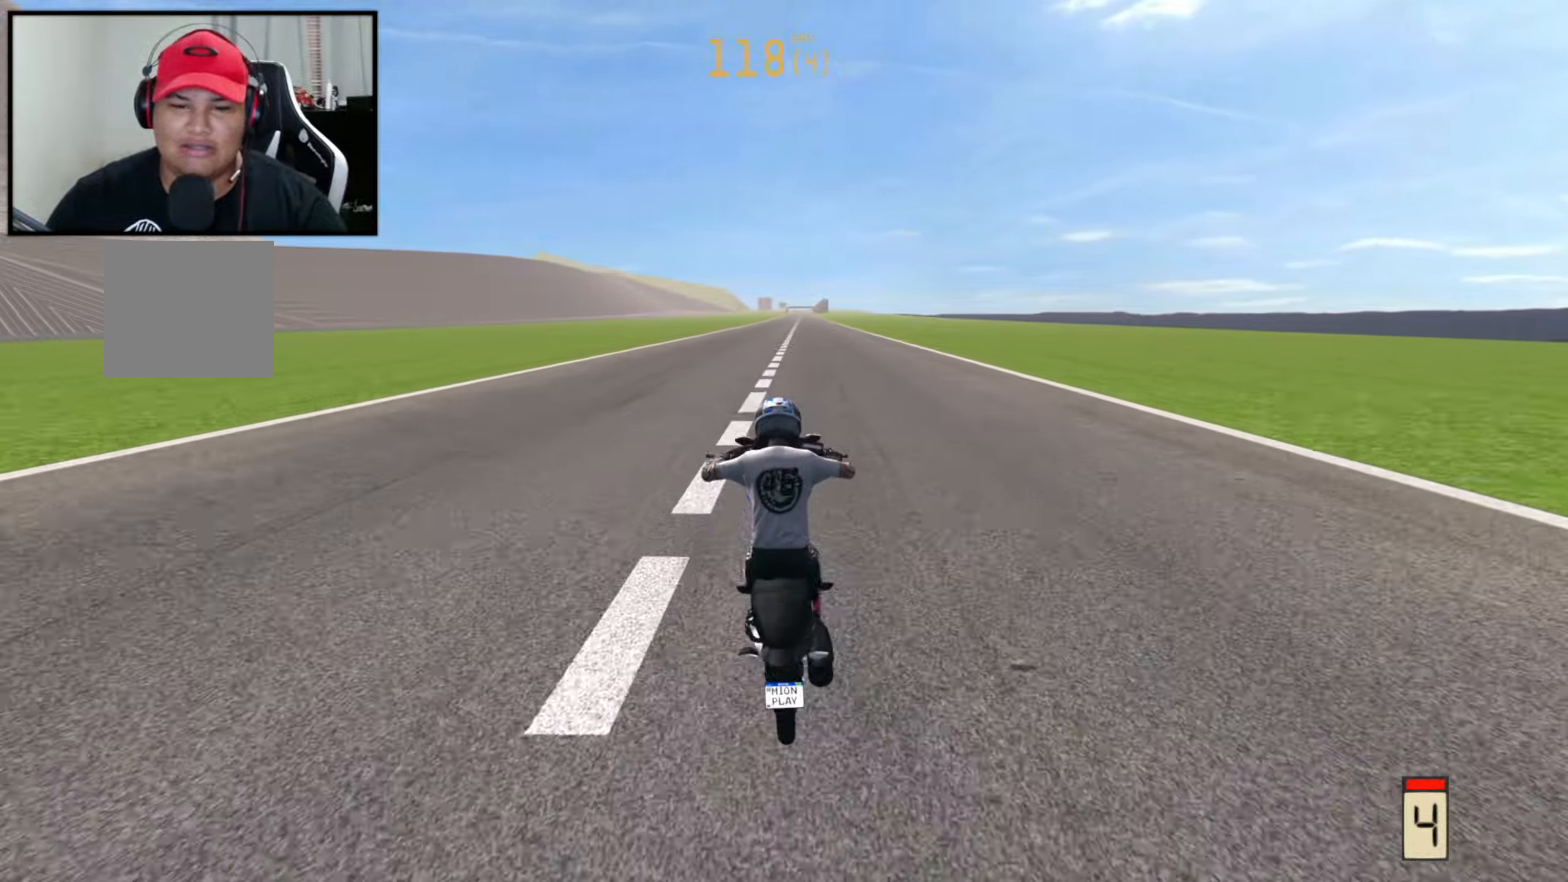
{"buttons": ["X"], "left_stick": "center", "right_stick": "center", "events": [[134, "R2", "up"], [150, "X", "down"]]}
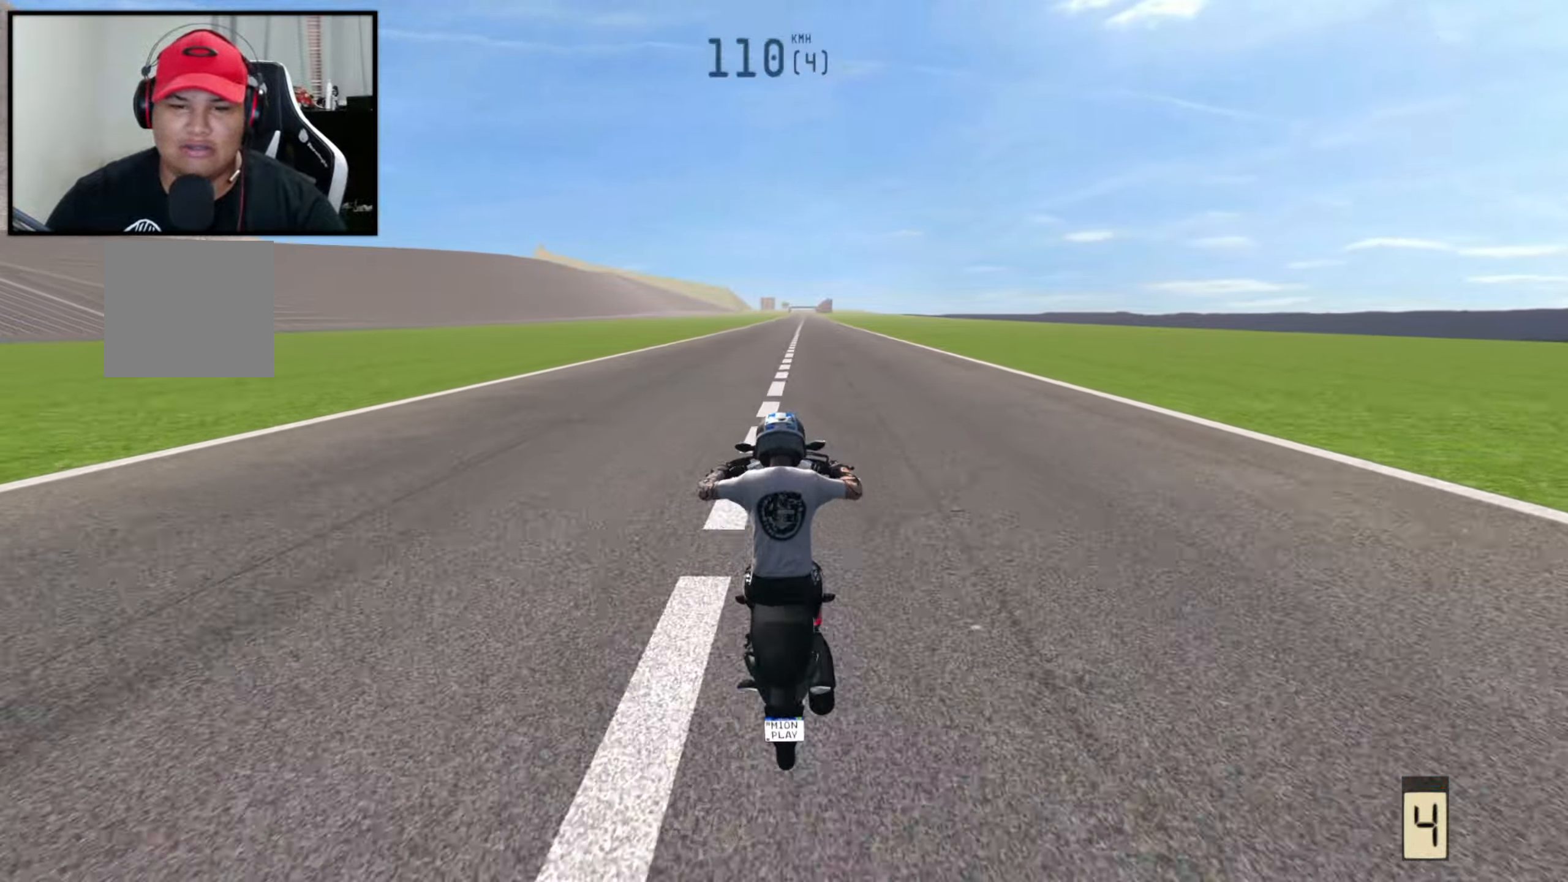
{"buttons": ["R2"], "left_stick": "right", "right_stick": "center", "events": [[150, "R2", "down"], [150, "X", "up"], [150, "right_stick", "down"], [434, "right_stick", "center"], [500, "left_stick", "right"]]}
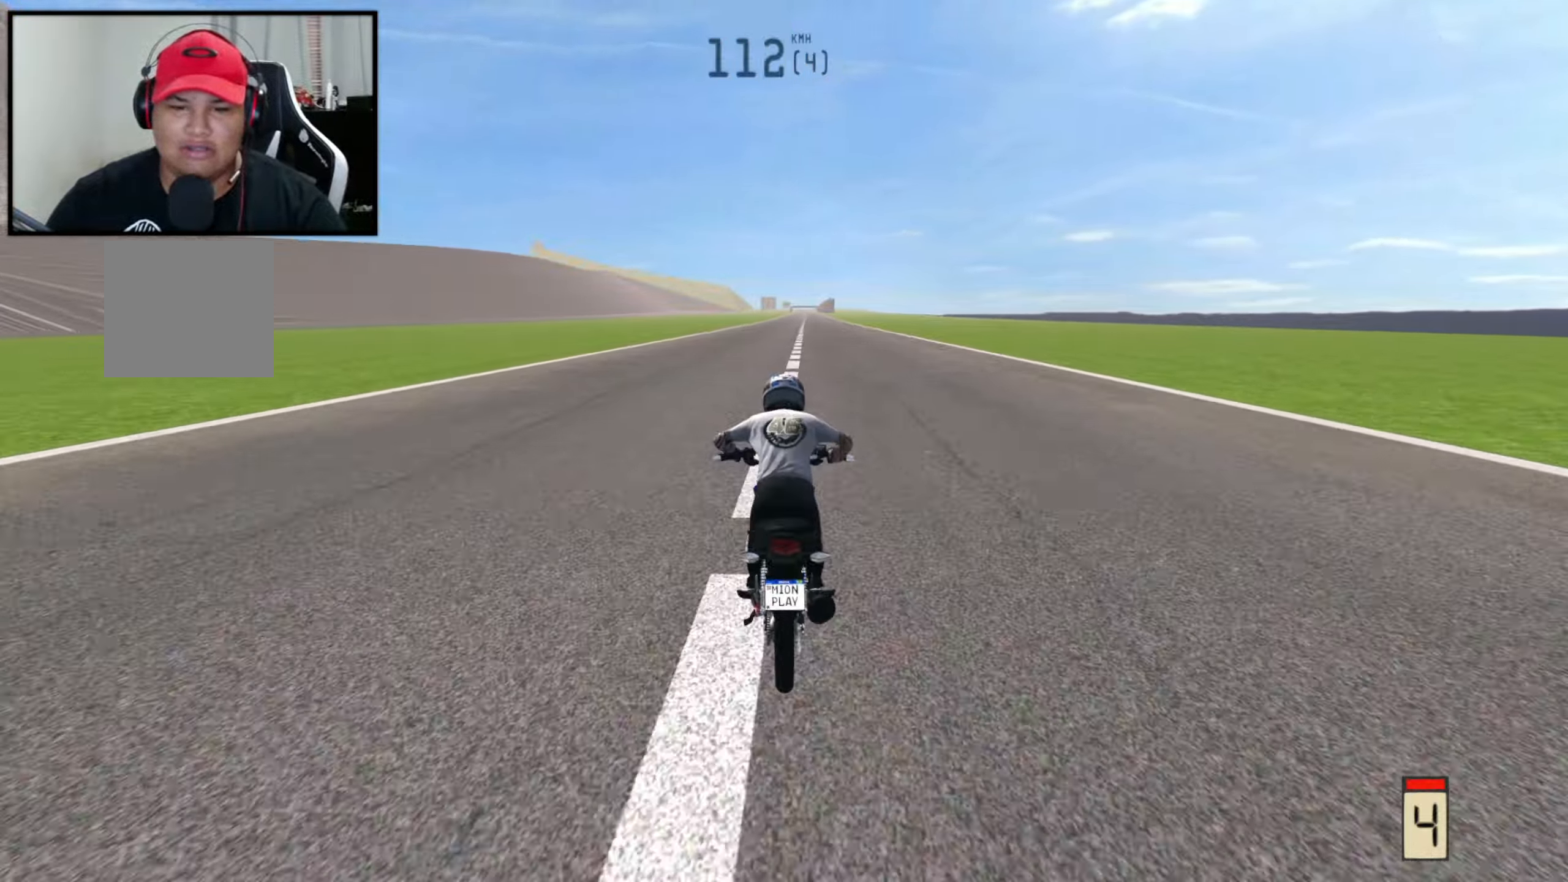
{"buttons": ["R2"], "left_stick": "right", "right_stick": "center", "events": []}
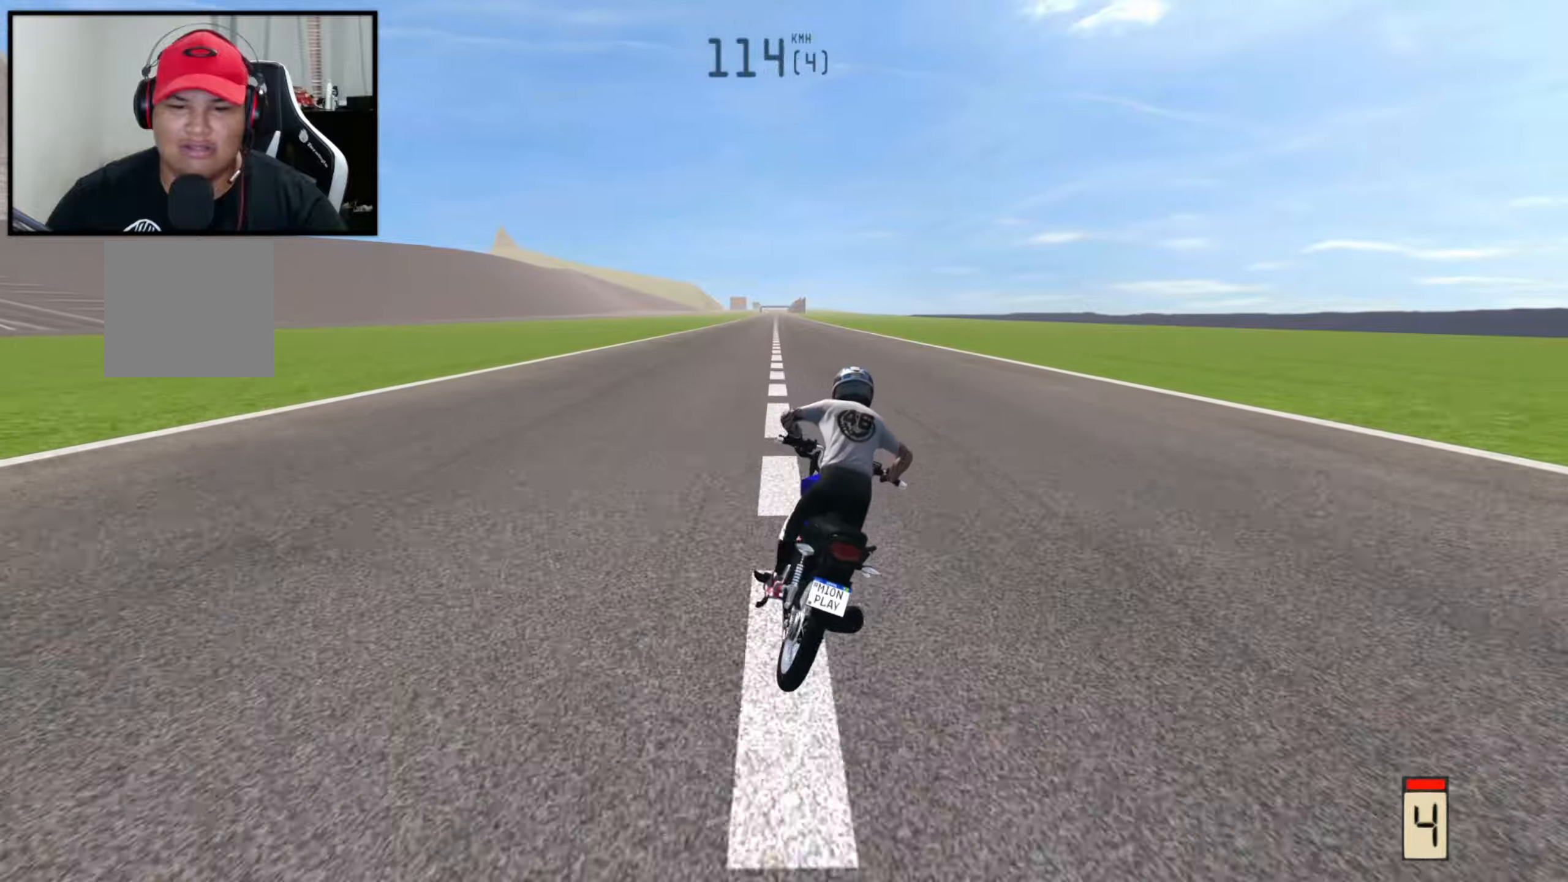
{"buttons": [], "left_stick": "left", "right_stick": "up", "events": [[216, "left_stick", "center"], [266, "right_stick", "up"], [316, "R2", "up"], [466, "left_stick", "left"]]}
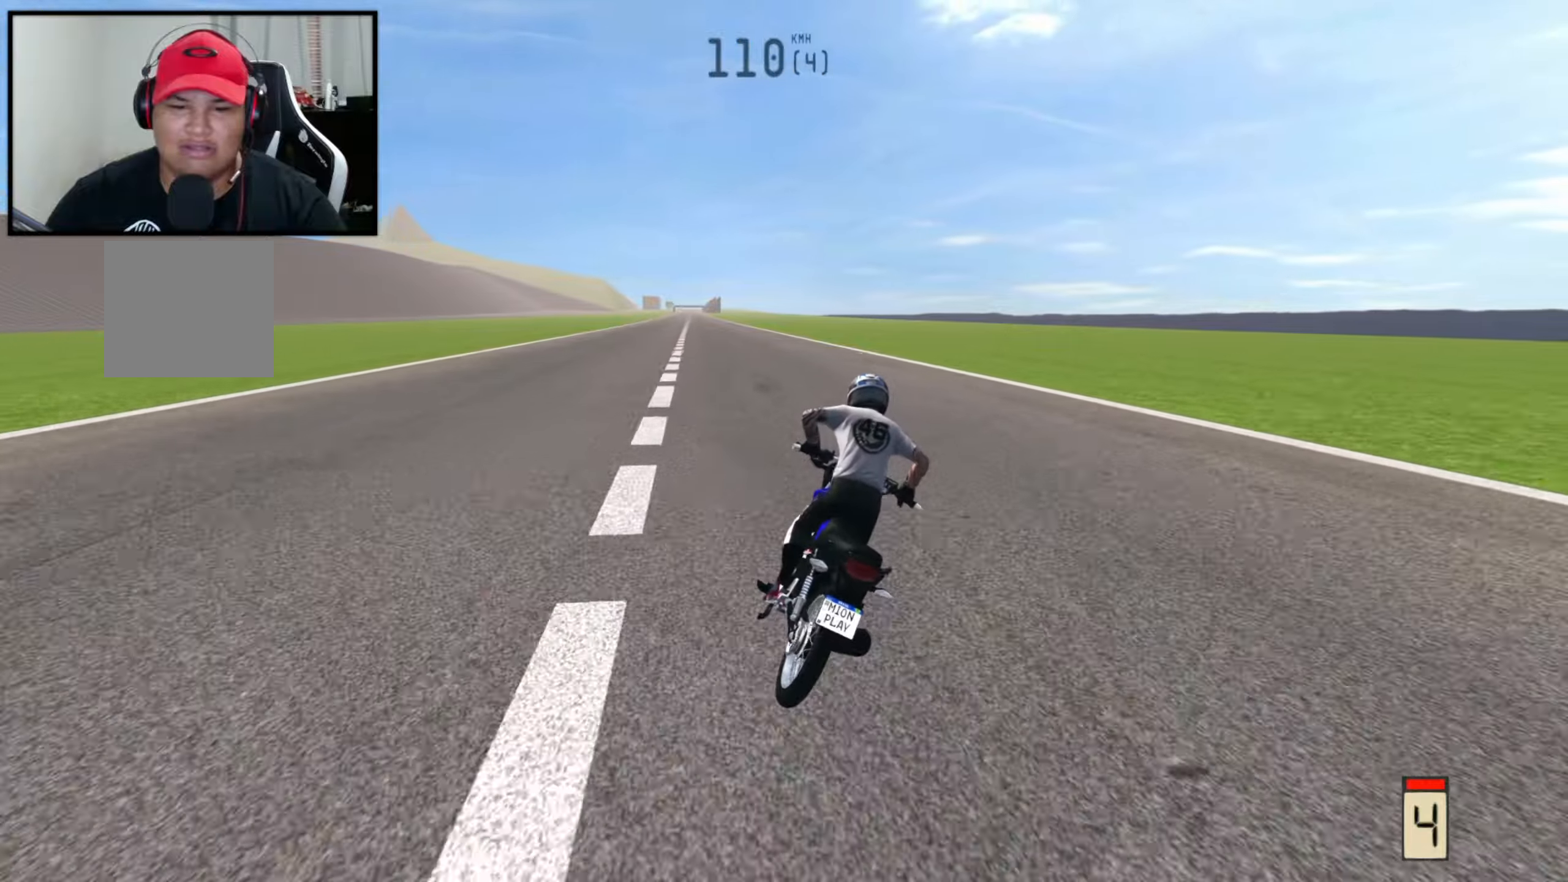
{"buttons": [], "left_stick": "left", "right_stick": "up", "events": []}